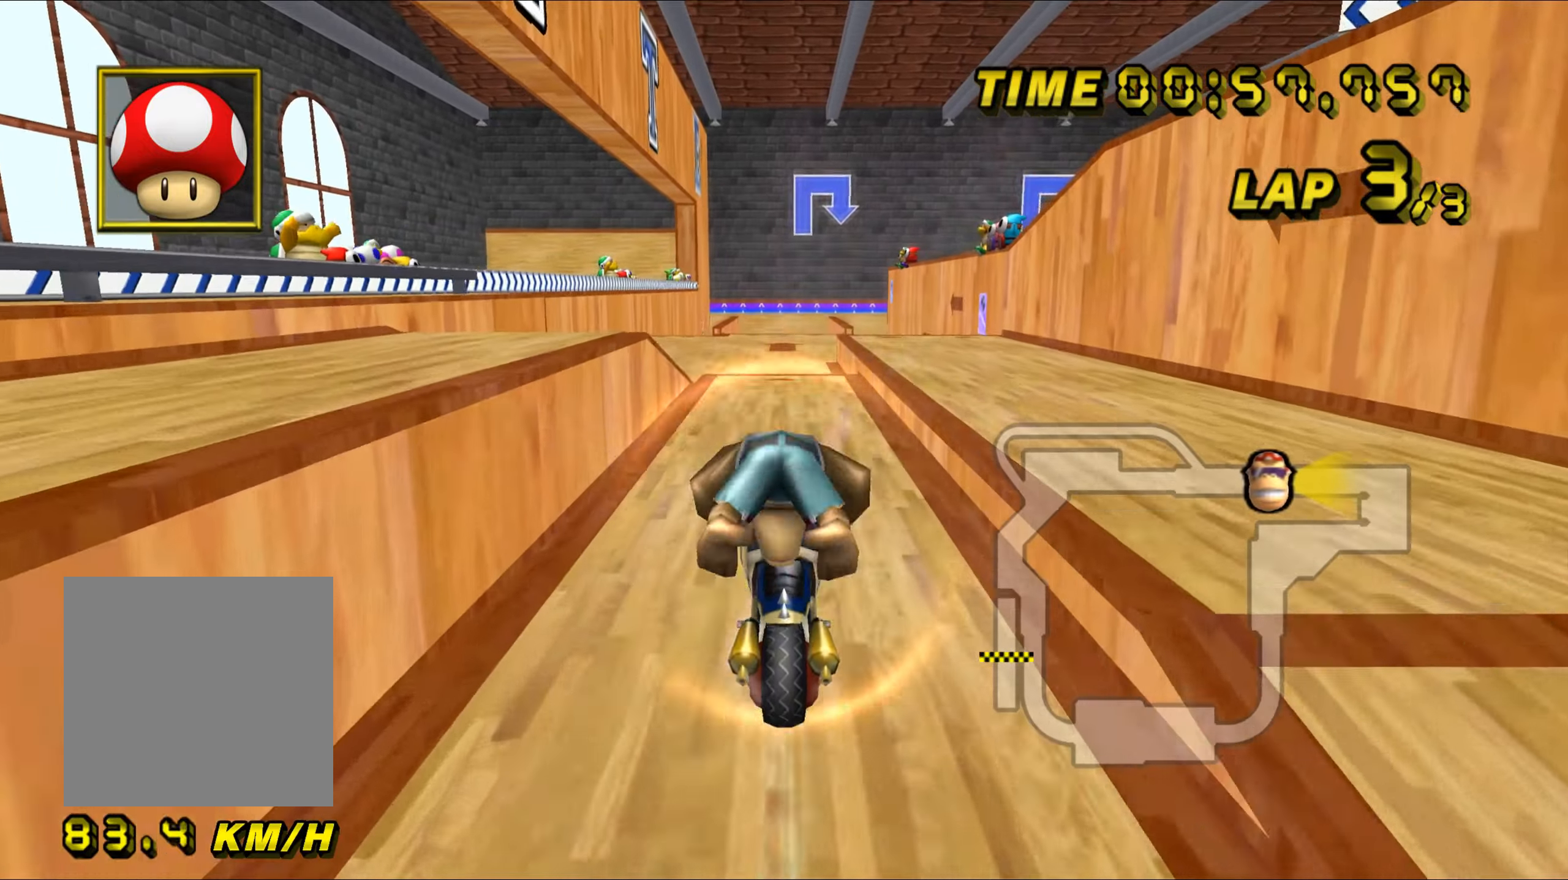
Gameplay with a controller (Nintendo layout); each line is a JSON object with the inputs held at the frame after it. "events" lists button and stick changes between this image and that frame as [ms after this image, input, new state], when the widget could be followed in between. Not read: L1 L3 R3 X Y Z.
{"buttons": ["A"], "left_stick": "right", "events": [[400, "left_stick", "right"]]}
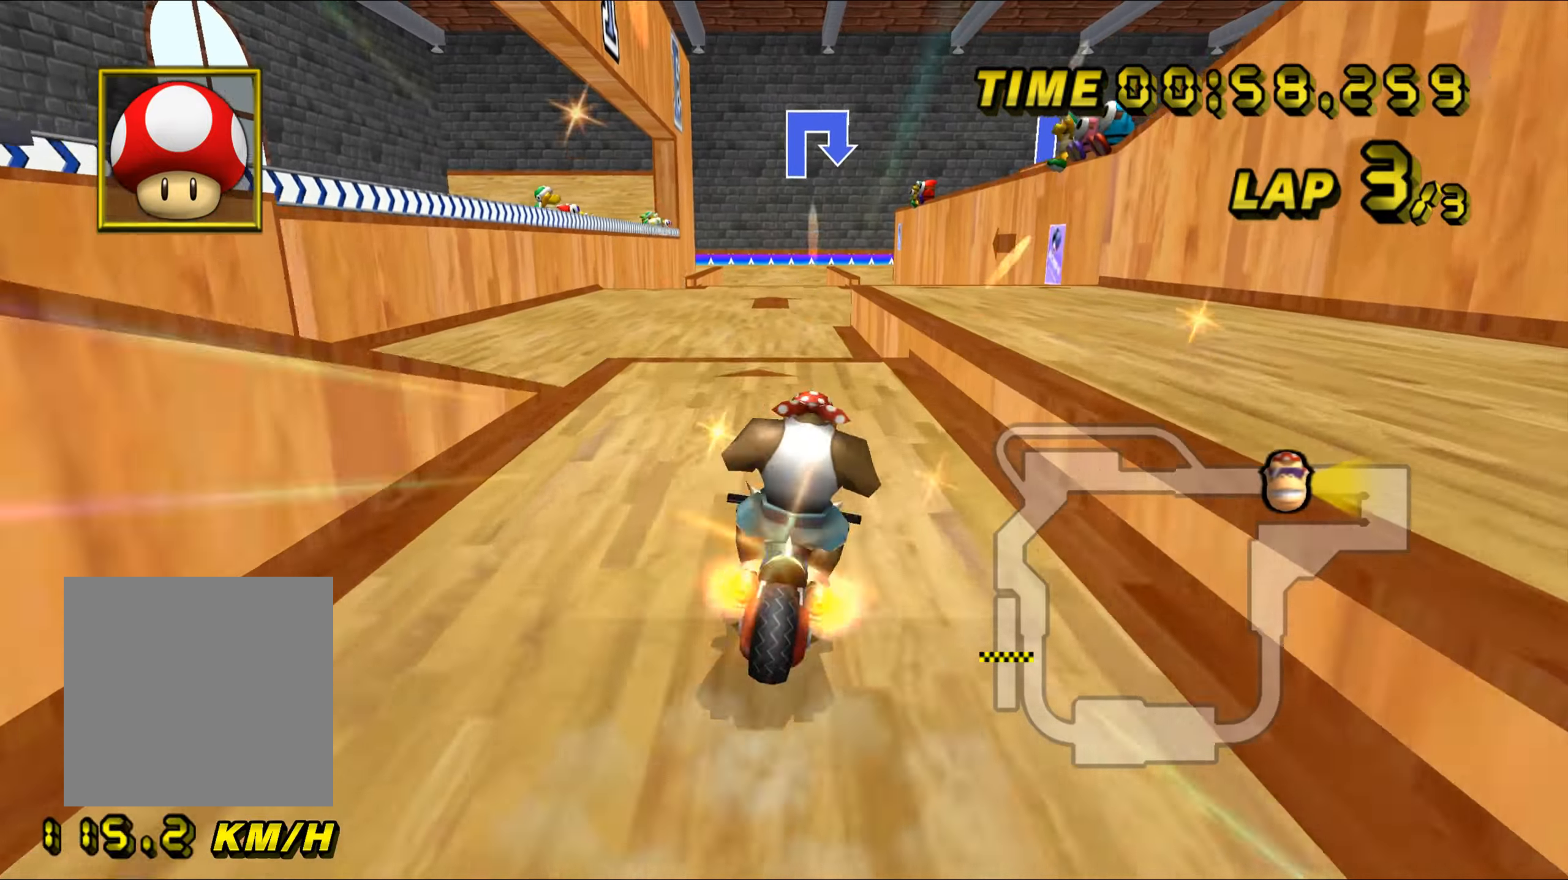
{"buttons": ["A"], "left_stick": "down", "events": [[83, "left_stick", "center"], [267, "left_stick", "down"]]}
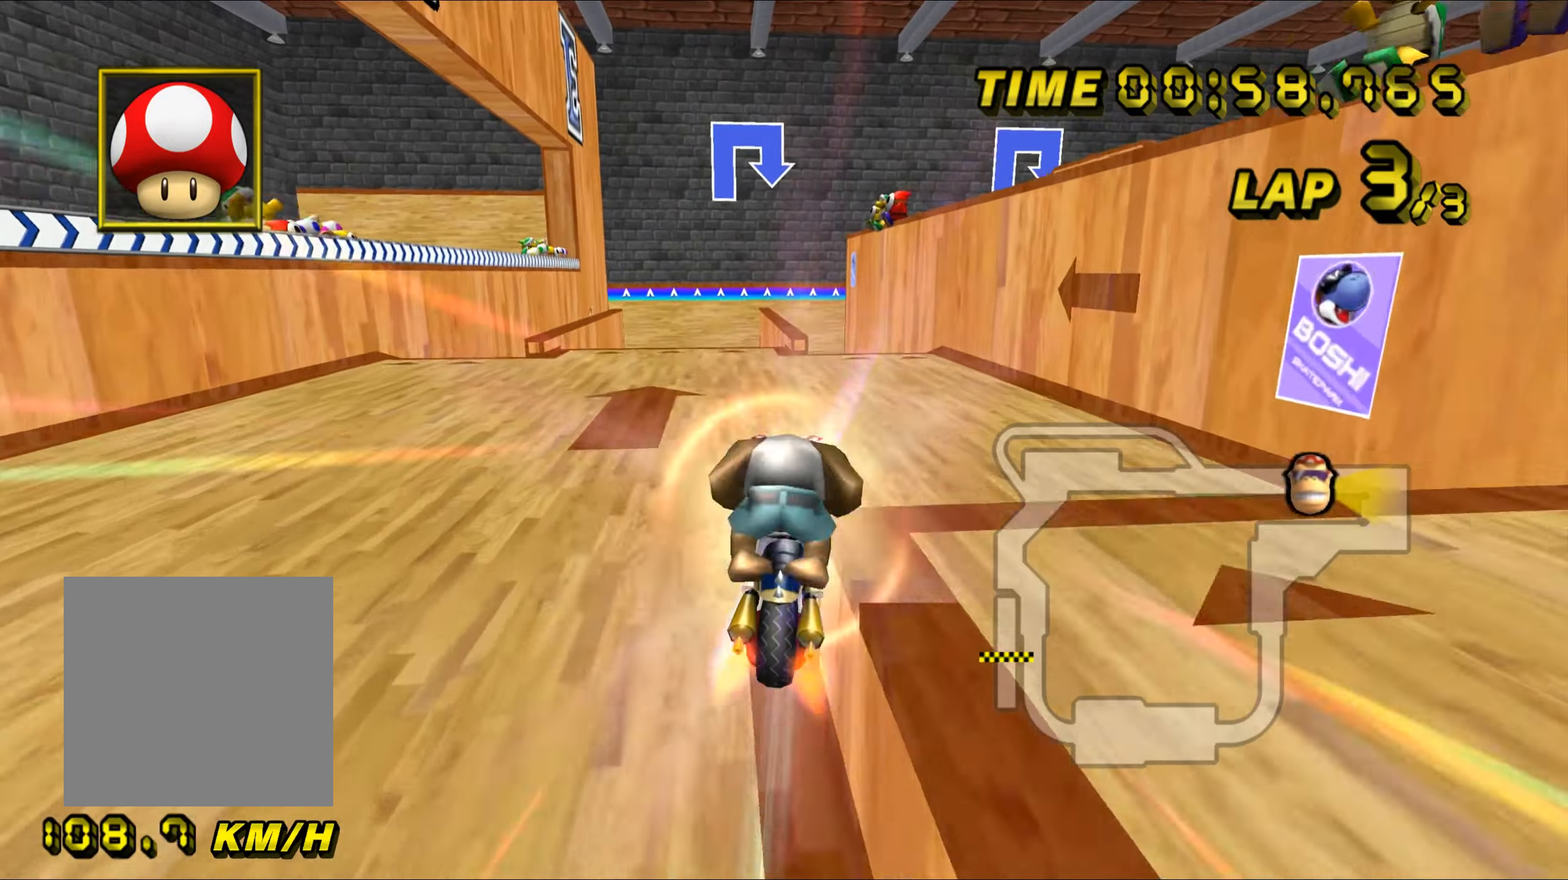
{"buttons": ["A"], "left_stick": "right", "events": [[350, "left_stick", "center"], [467, "left_stick", "right"]]}
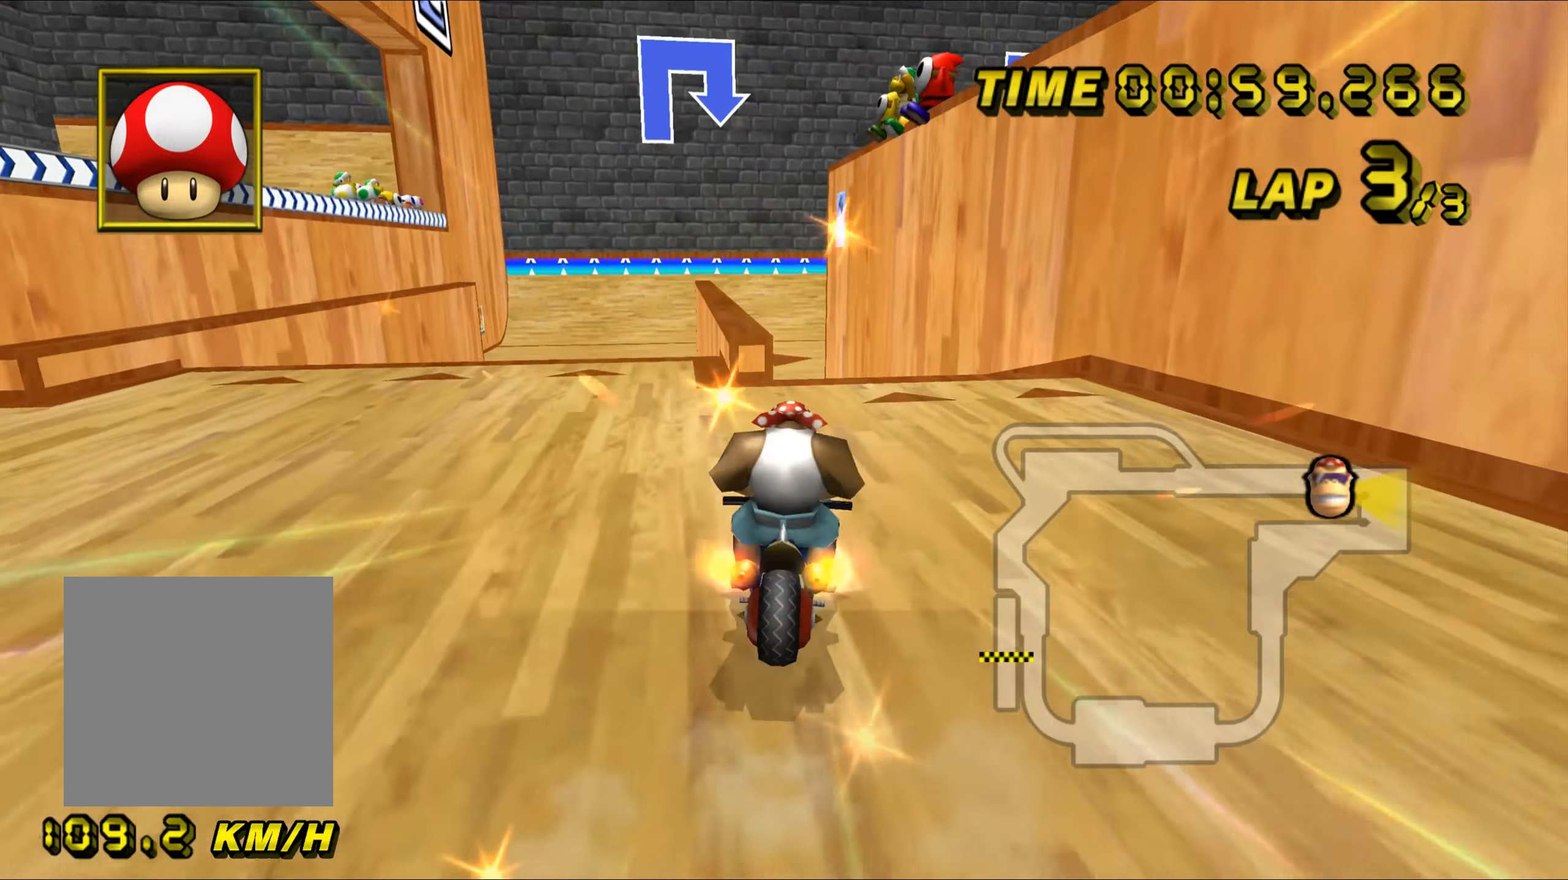
{"buttons": ["A", "B"], "left_stick": "up-left", "events": [[67, "B", "down"], [150, "left_stick", "up-left"]]}
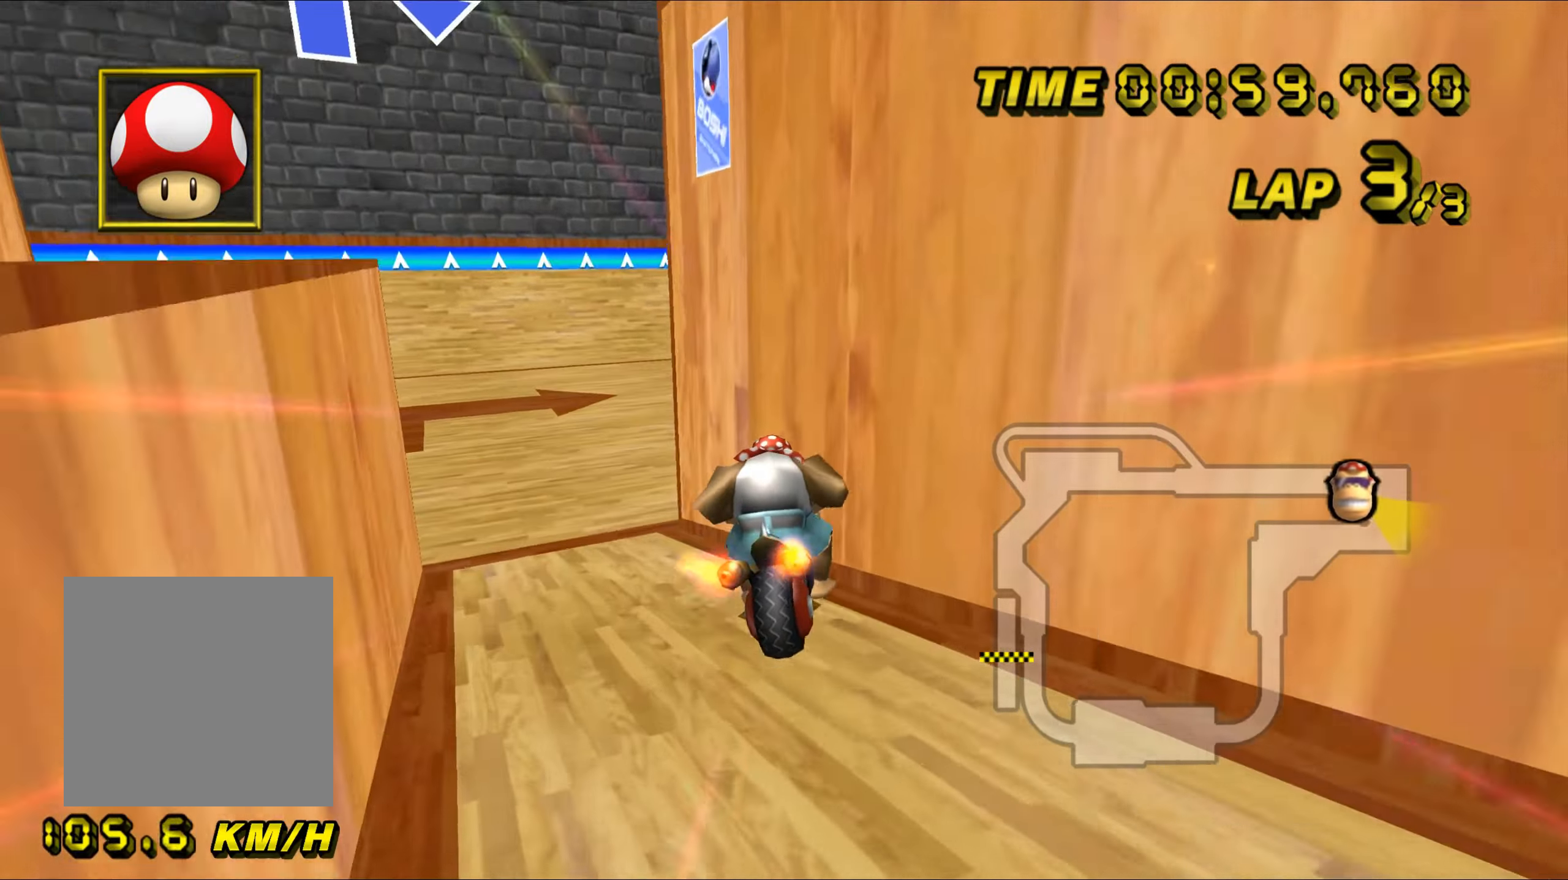
{"buttons": ["A", "B"], "left_stick": "right", "events": [[250, "left_stick", "up-right"], [333, "left_stick", "right"]]}
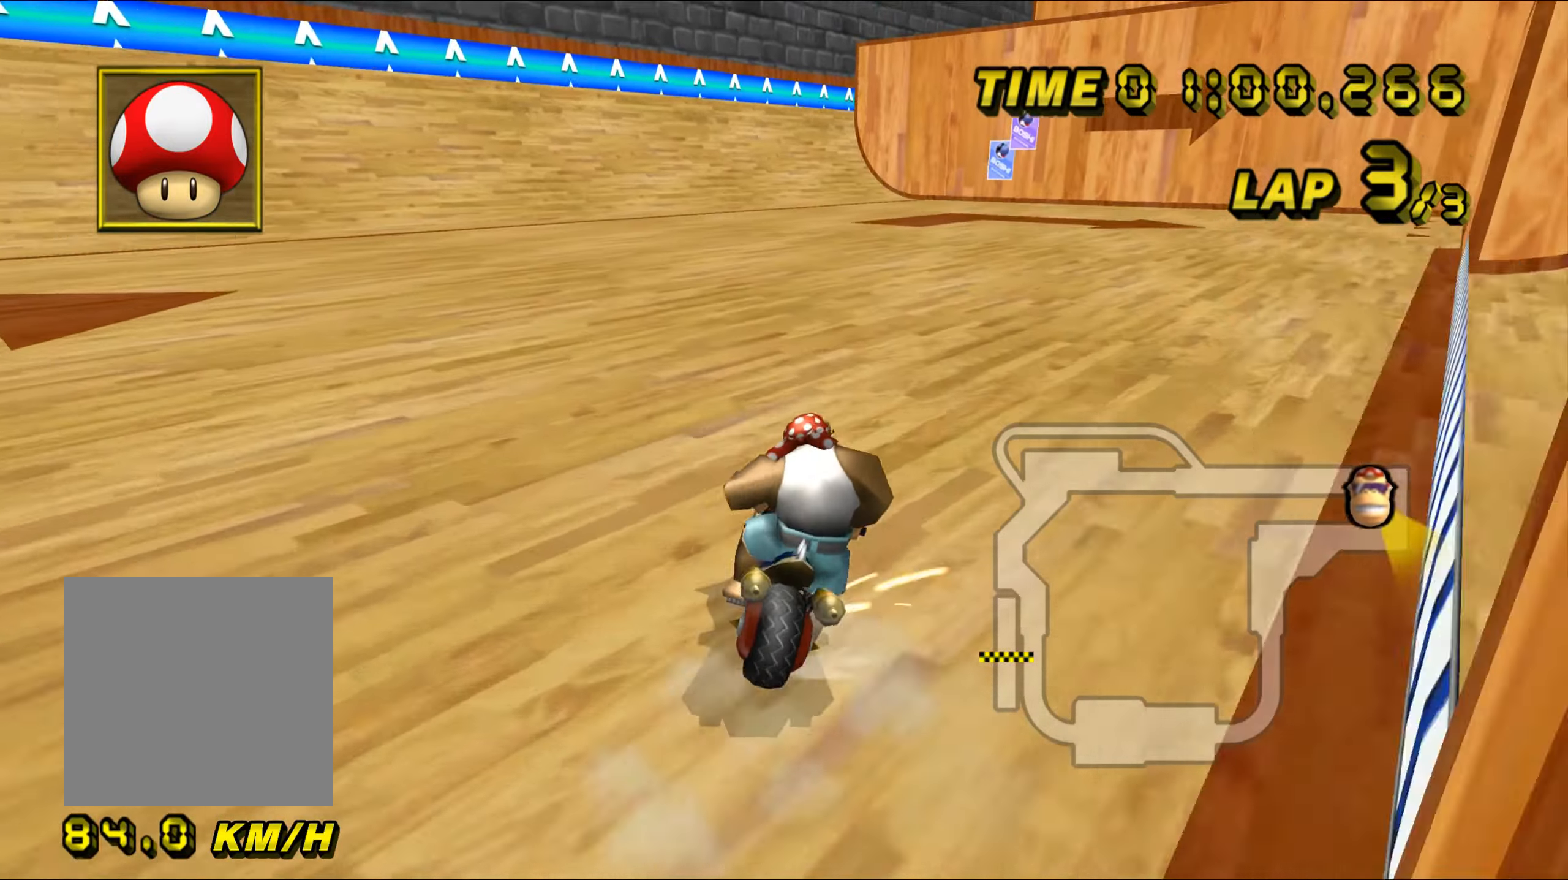
{"buttons": ["A", "B"], "left_stick": "right", "events": []}
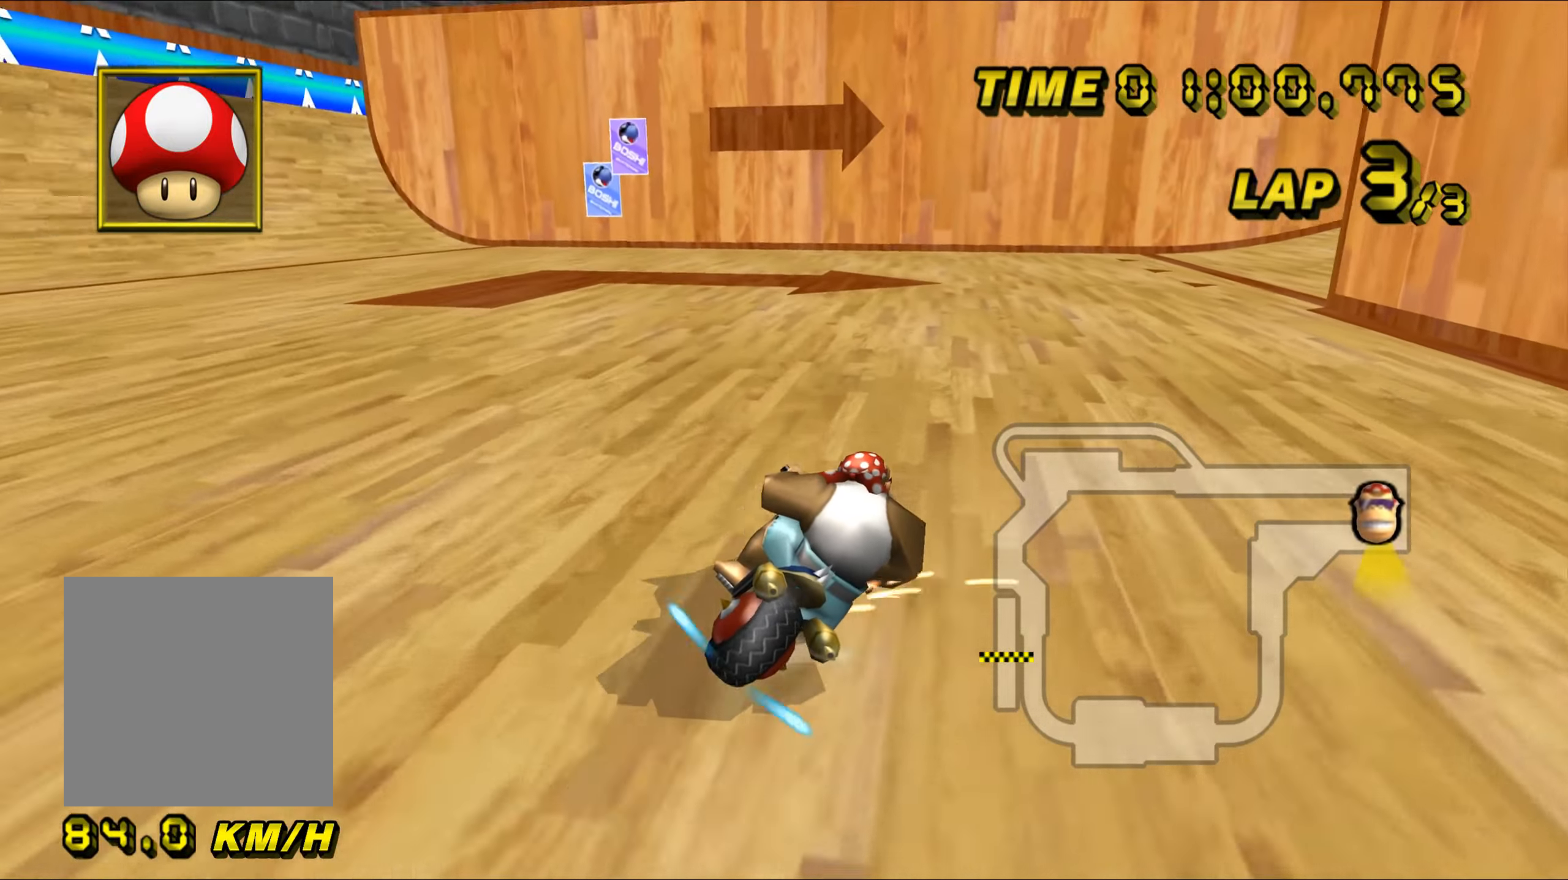
{"buttons": ["A", "B"], "left_stick": "right", "events": []}
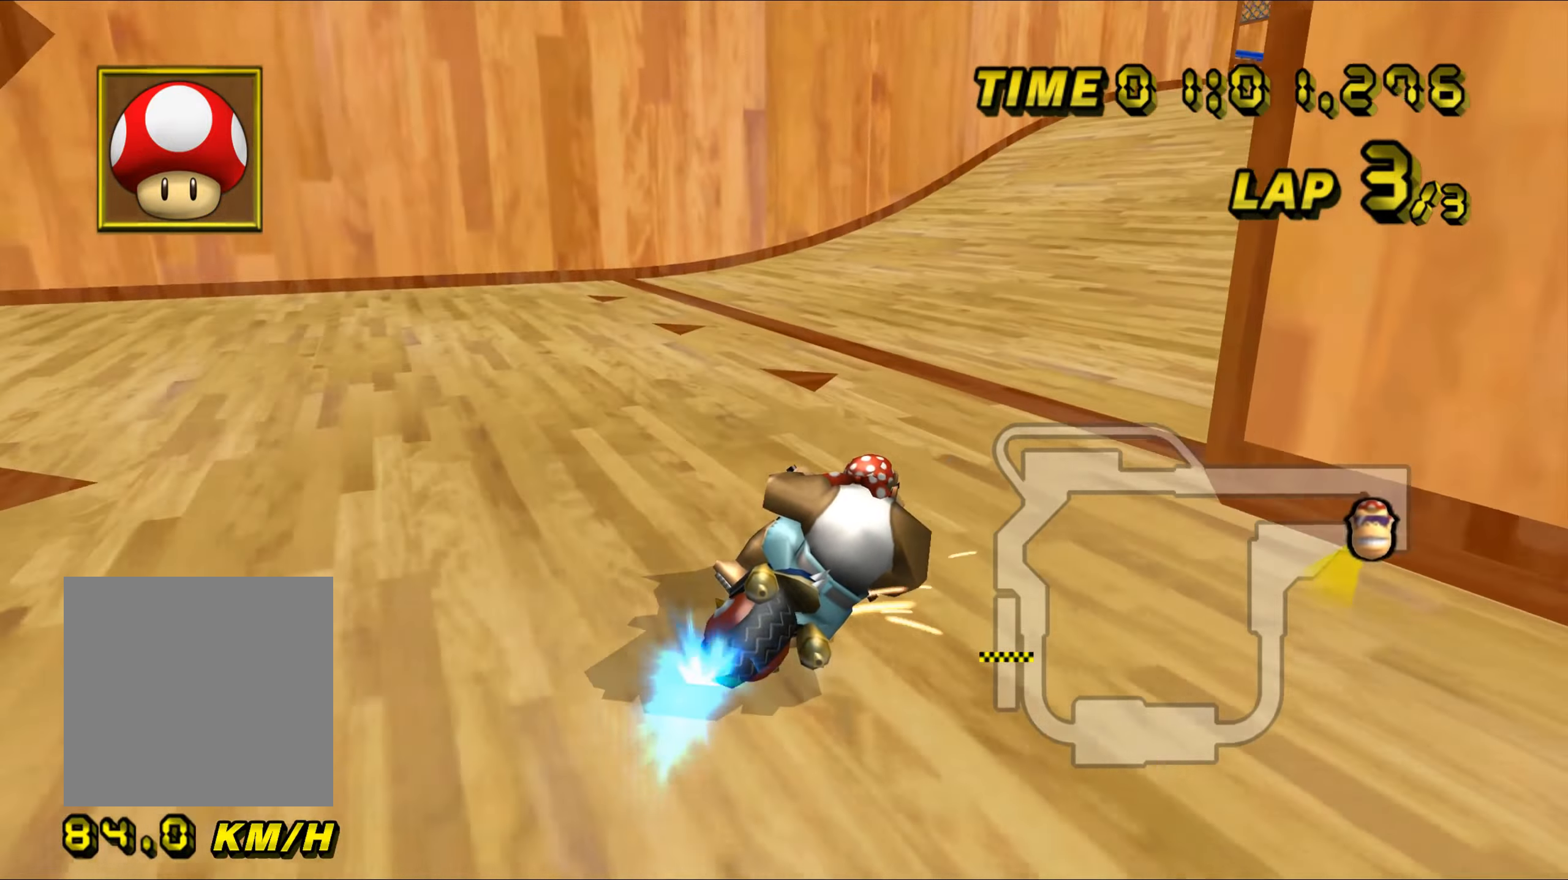
{"buttons": ["A"], "left_stick": "center", "events": [[67, "B", "up"], [184, "left_stick", "up-left"], [384, "left_stick", "right"], [484, "left_stick", "center"]]}
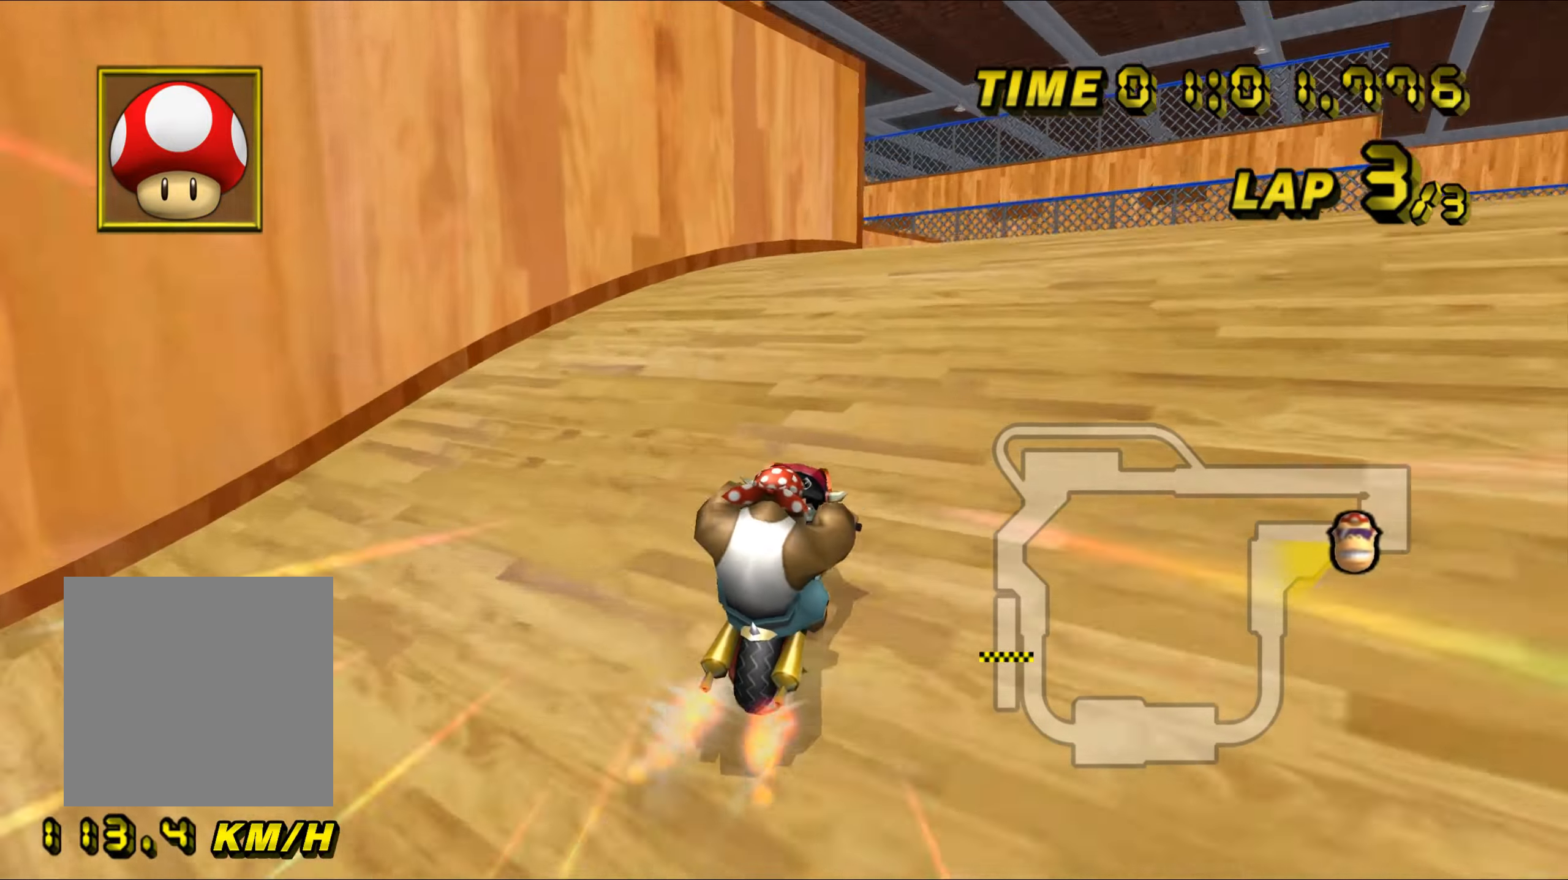
{"buttons": ["A"], "left_stick": "center", "events": []}
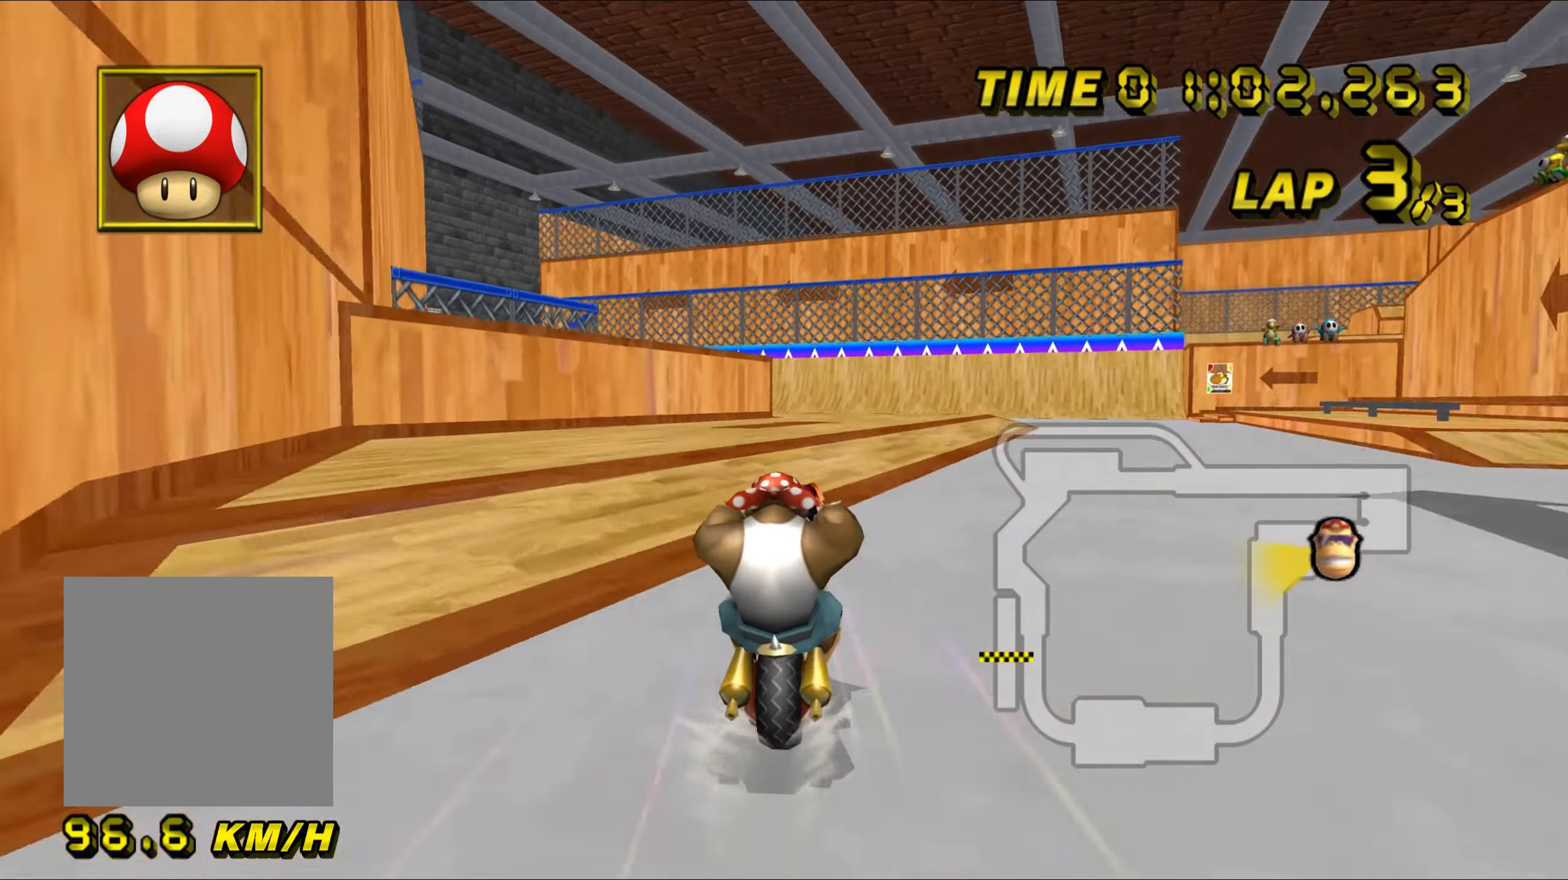
{"buttons": ["A"], "left_stick": "down-right", "events": [[351, "left_stick", "down-right"]]}
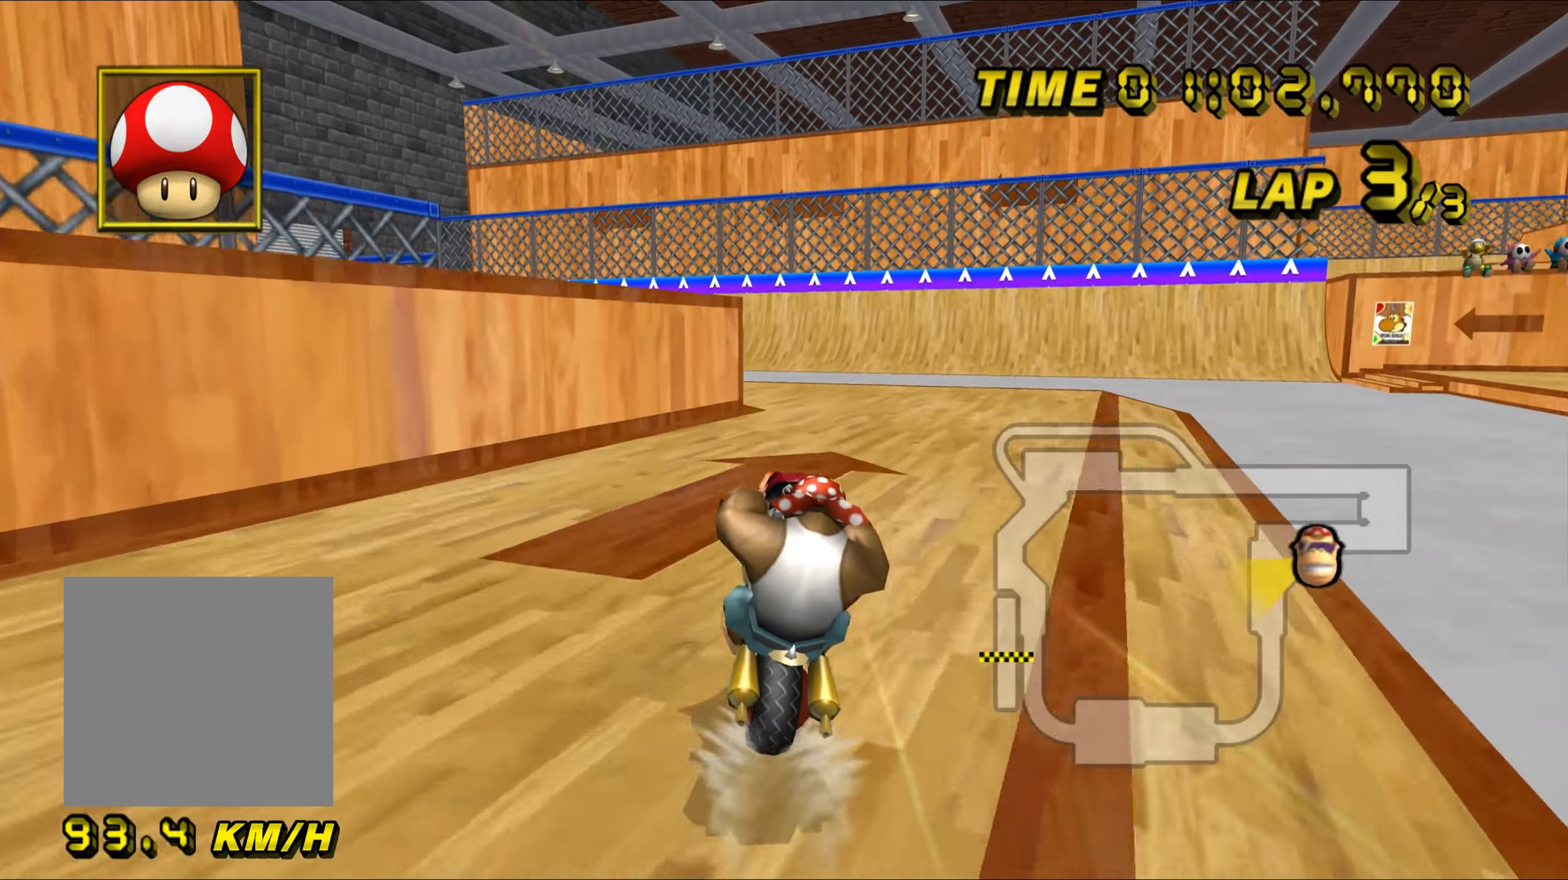
{"buttons": ["A", "B"], "left_stick": "left", "events": [[367, "left_stick", "left"], [383, "B", "down"]]}
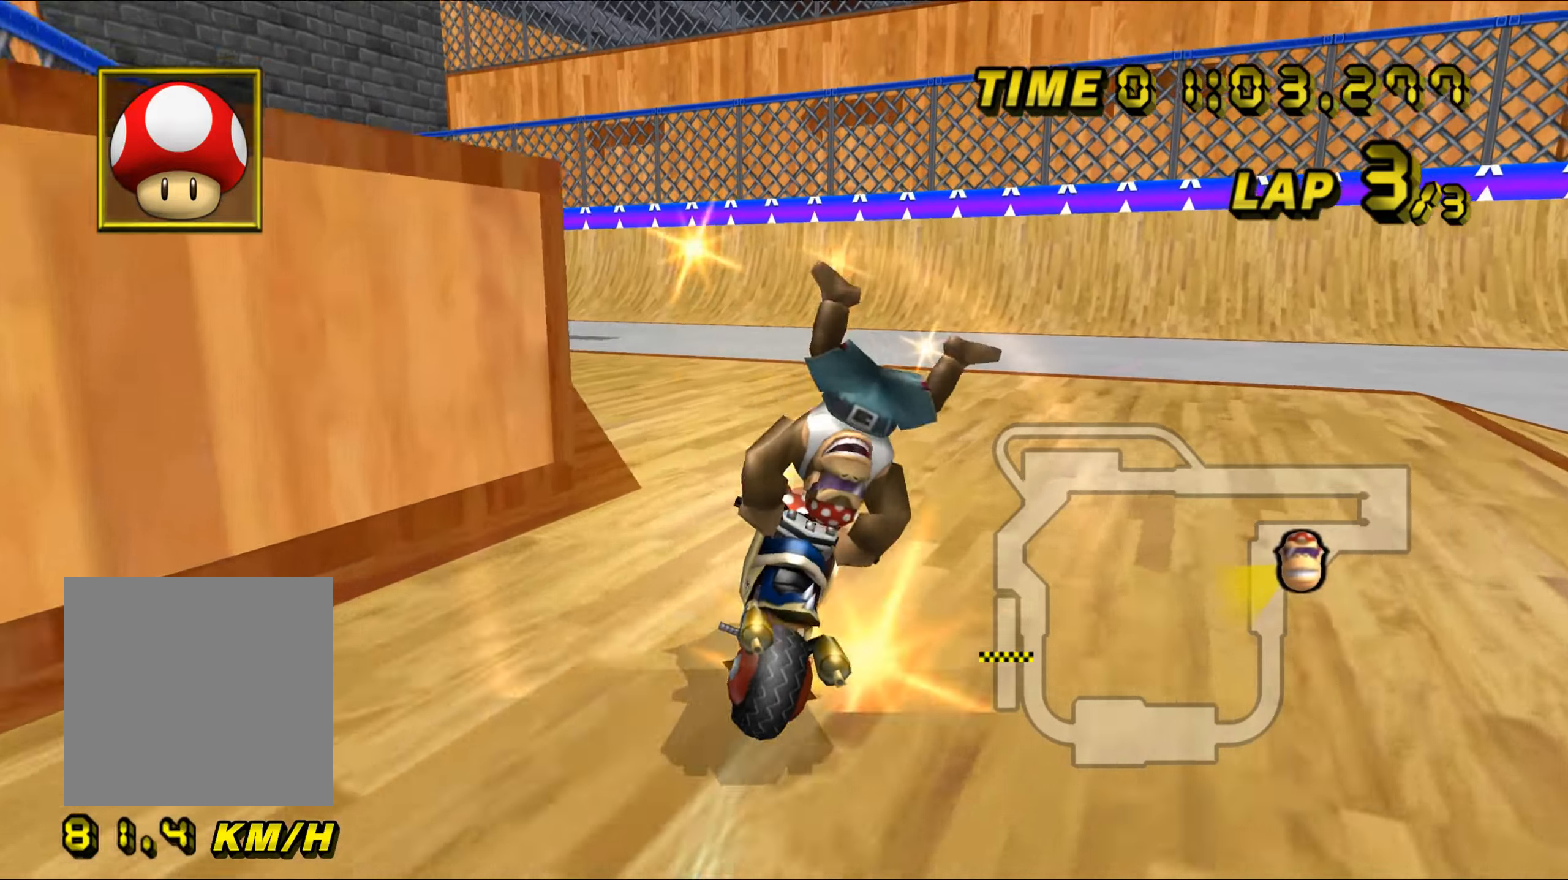
{"buttons": ["A", "B"], "left_stick": "down-left", "events": [[451, "left_stick", "down-left"]]}
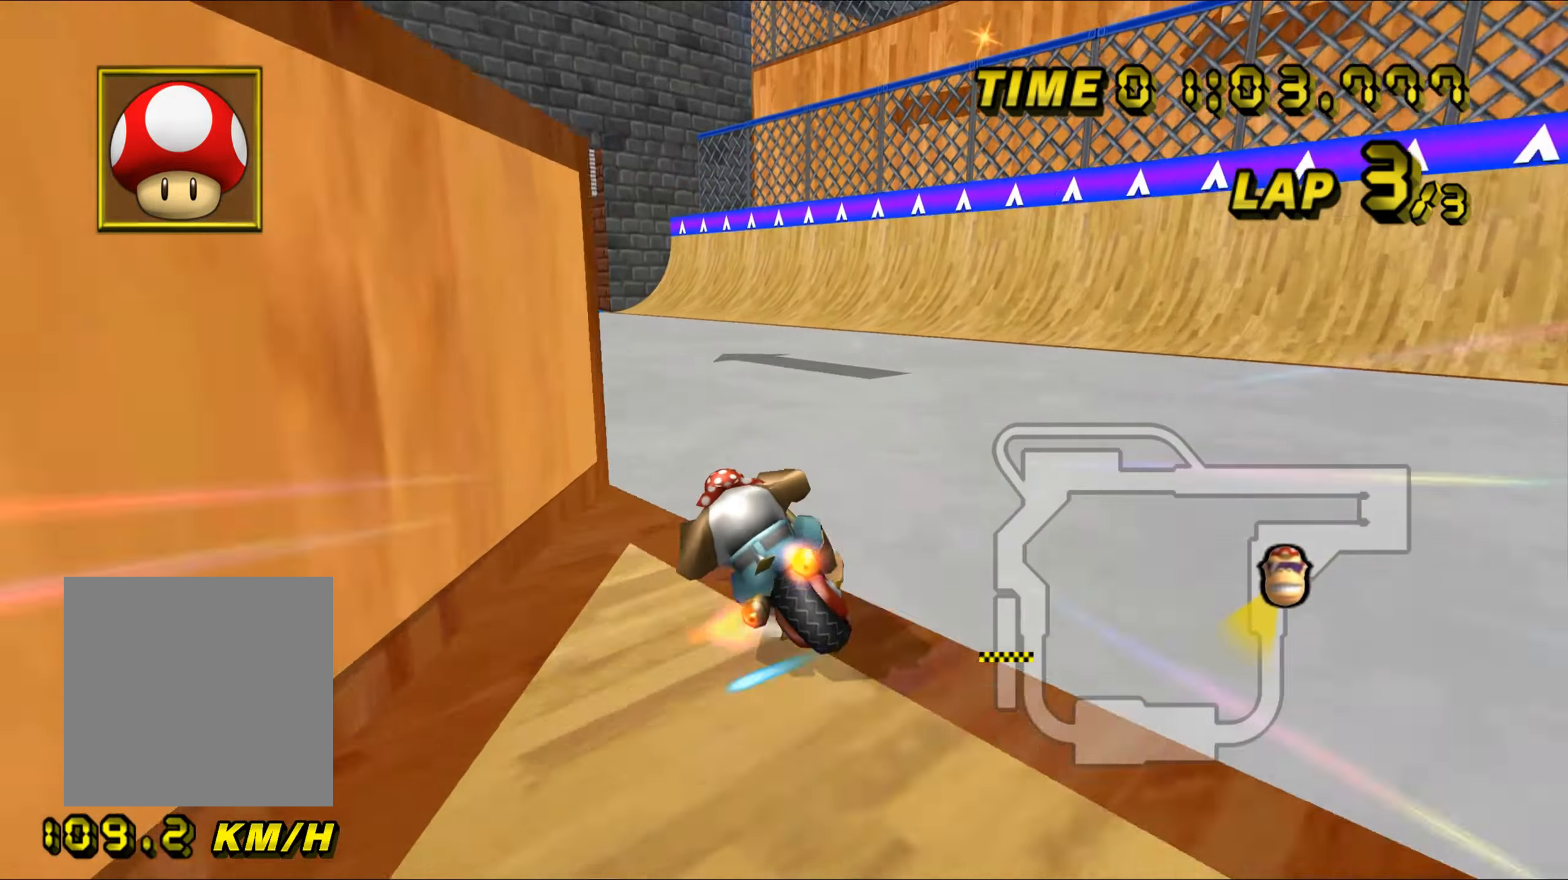
{"buttons": ["A"], "left_stick": "center", "events": [[67, "left_stick", "down"], [83, "B", "up"], [317, "left_stick", "center"]]}
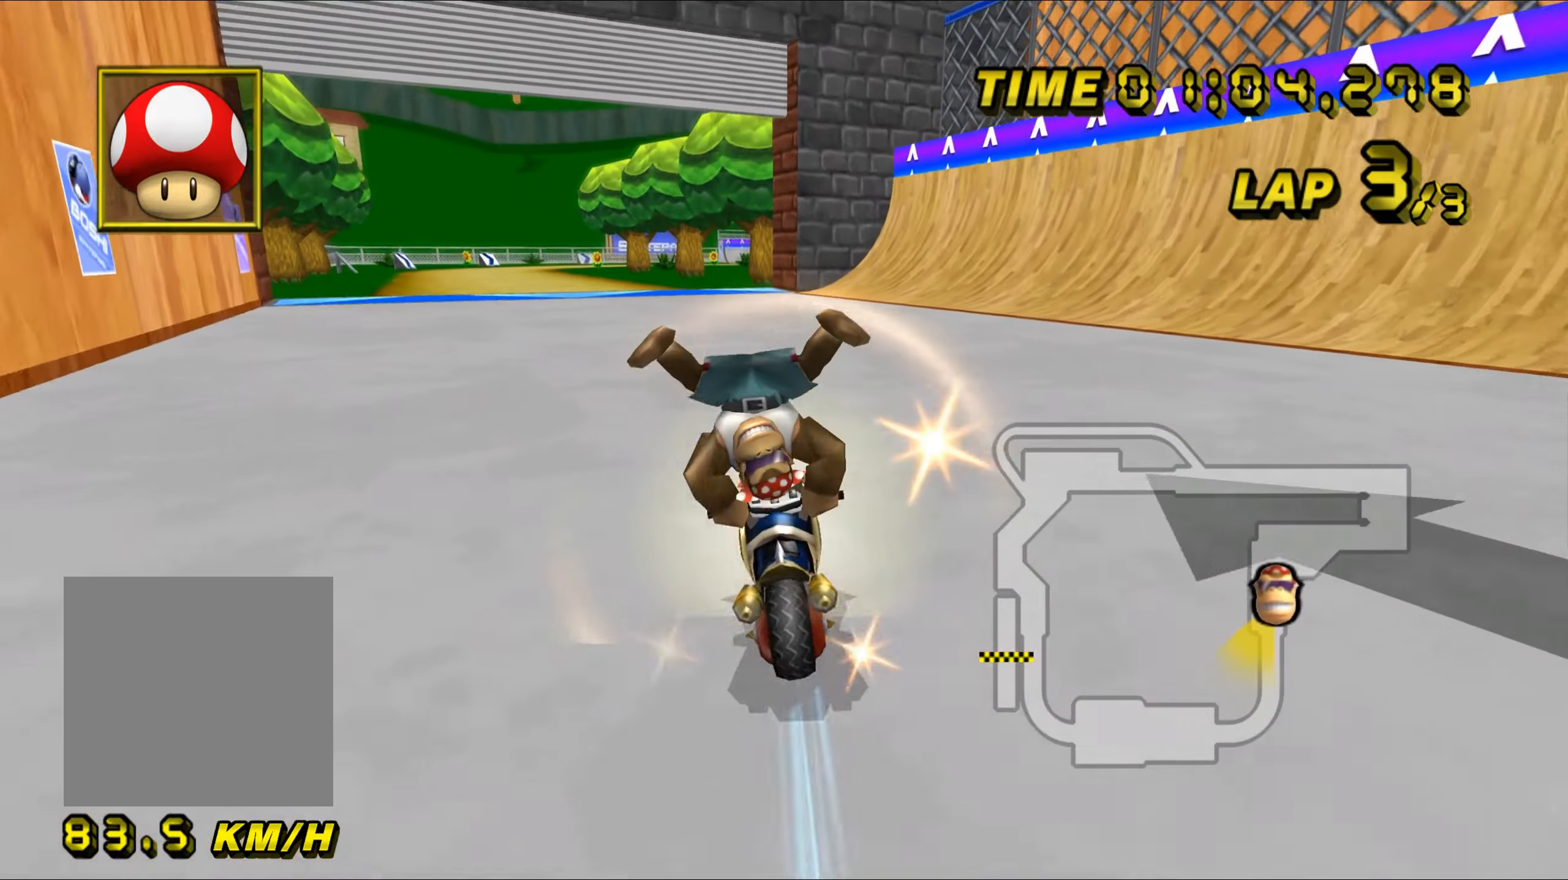
{"buttons": ["A"], "left_stick": "center", "events": []}
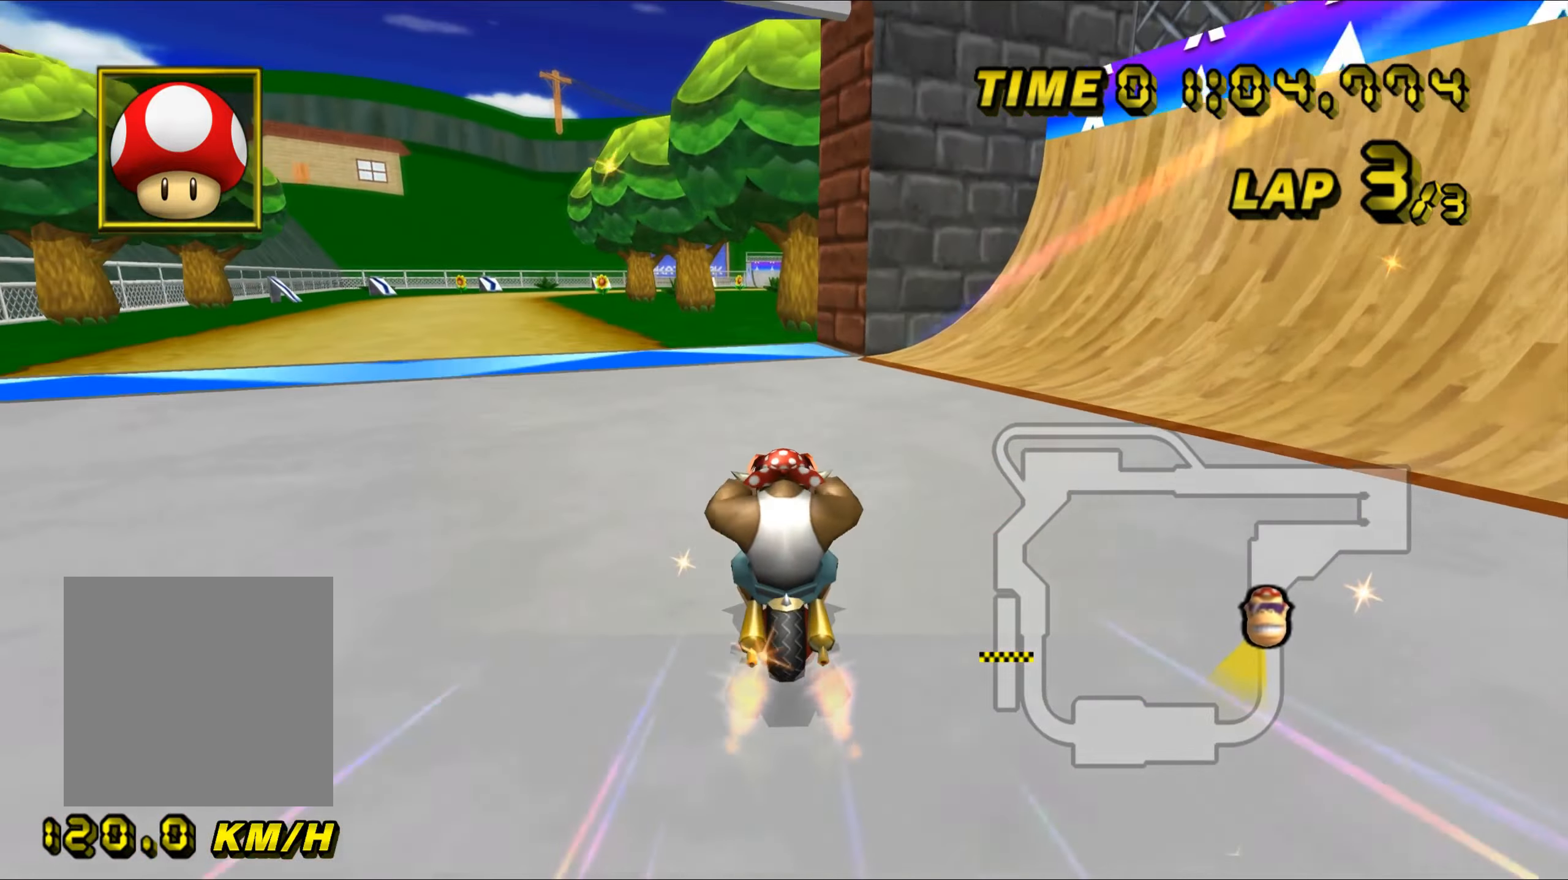
{"buttons": ["A"], "left_stick": "center", "events": []}
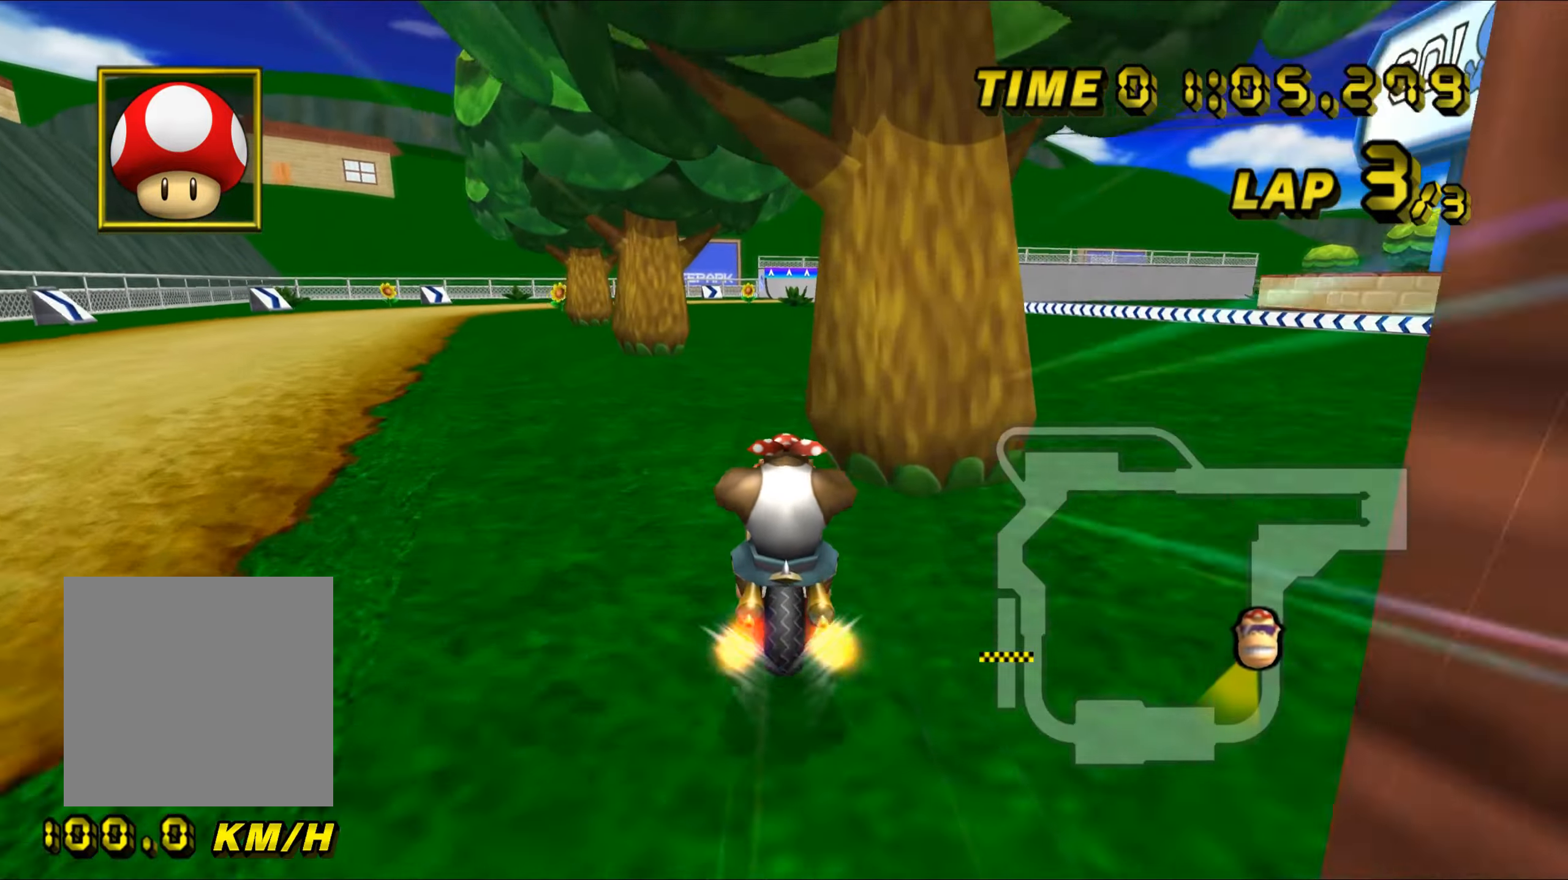
{"buttons": ["A"], "left_stick": "center", "events": []}
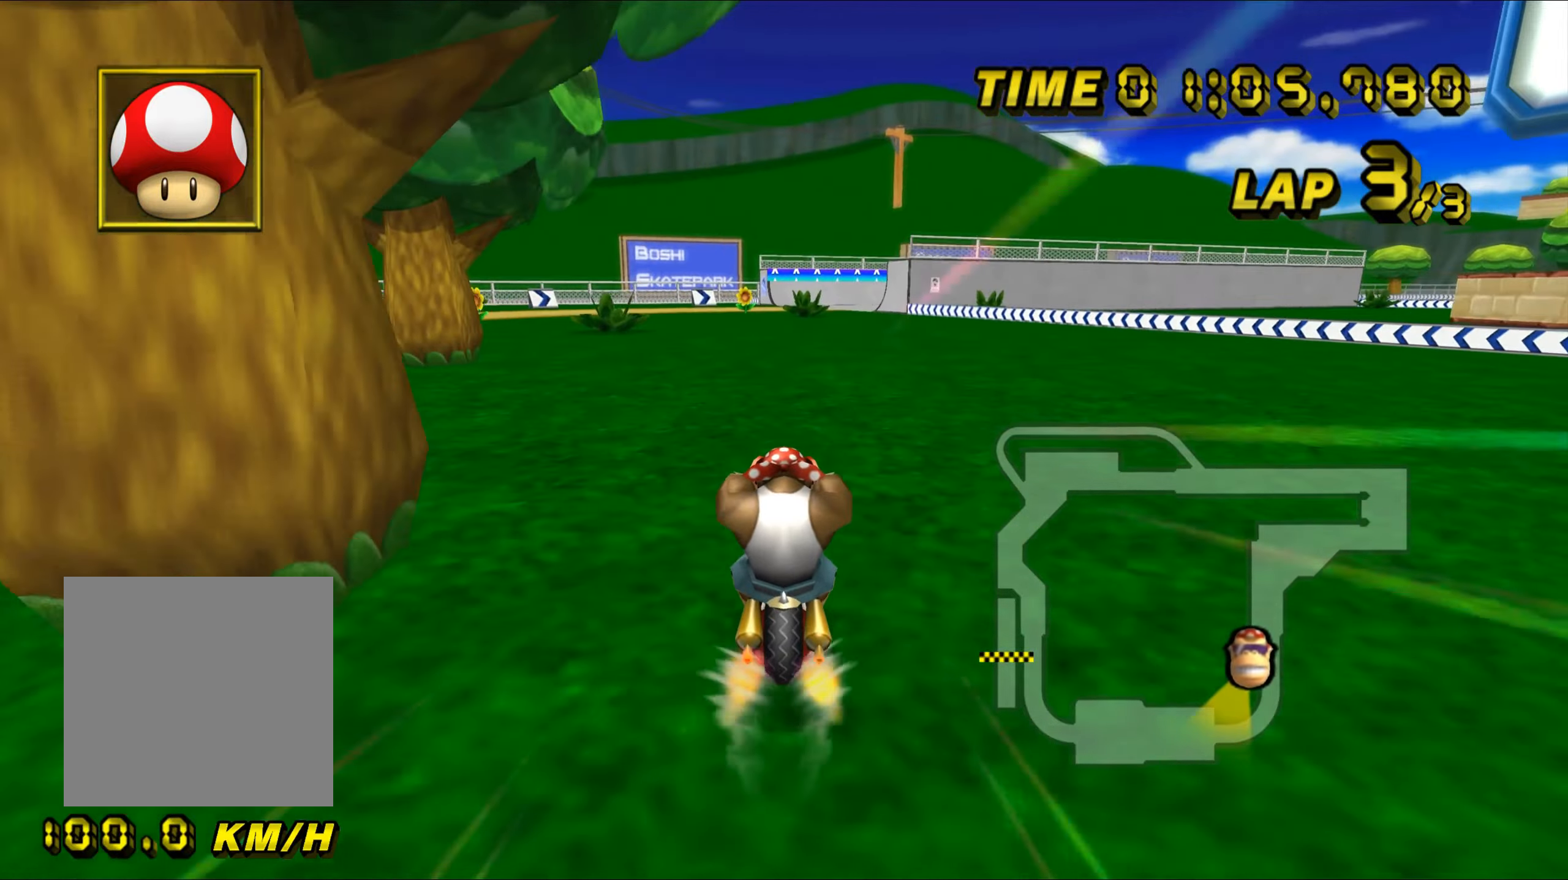
{"buttons": ["A"], "left_stick": "center", "events": []}
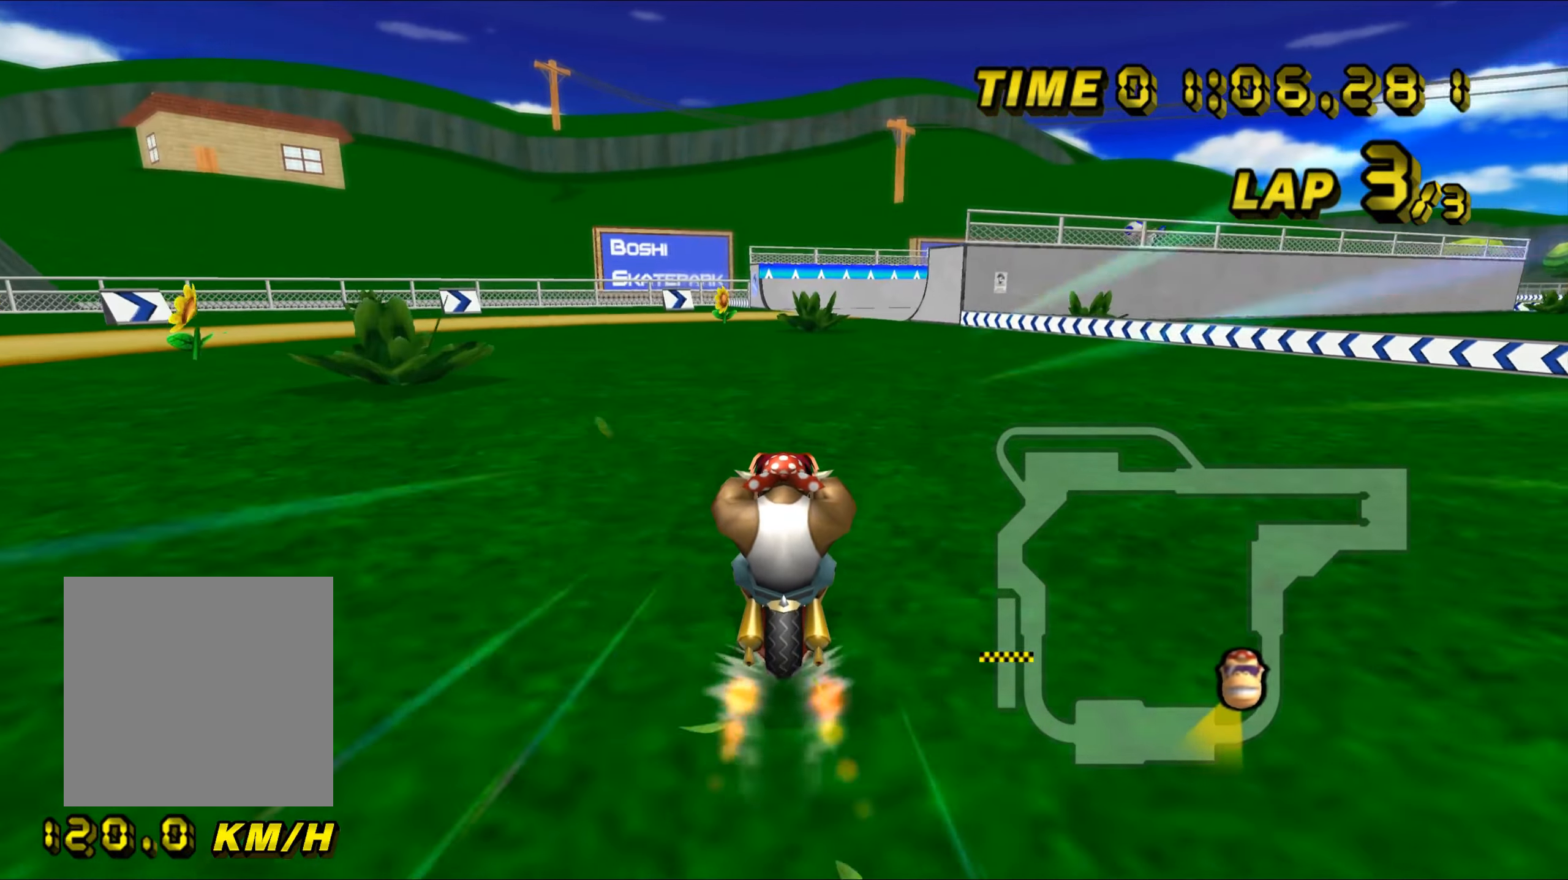
{"buttons": ["A", "B"], "left_stick": "right", "events": [[217, "B", "down"], [401, "left_stick", "right"]]}
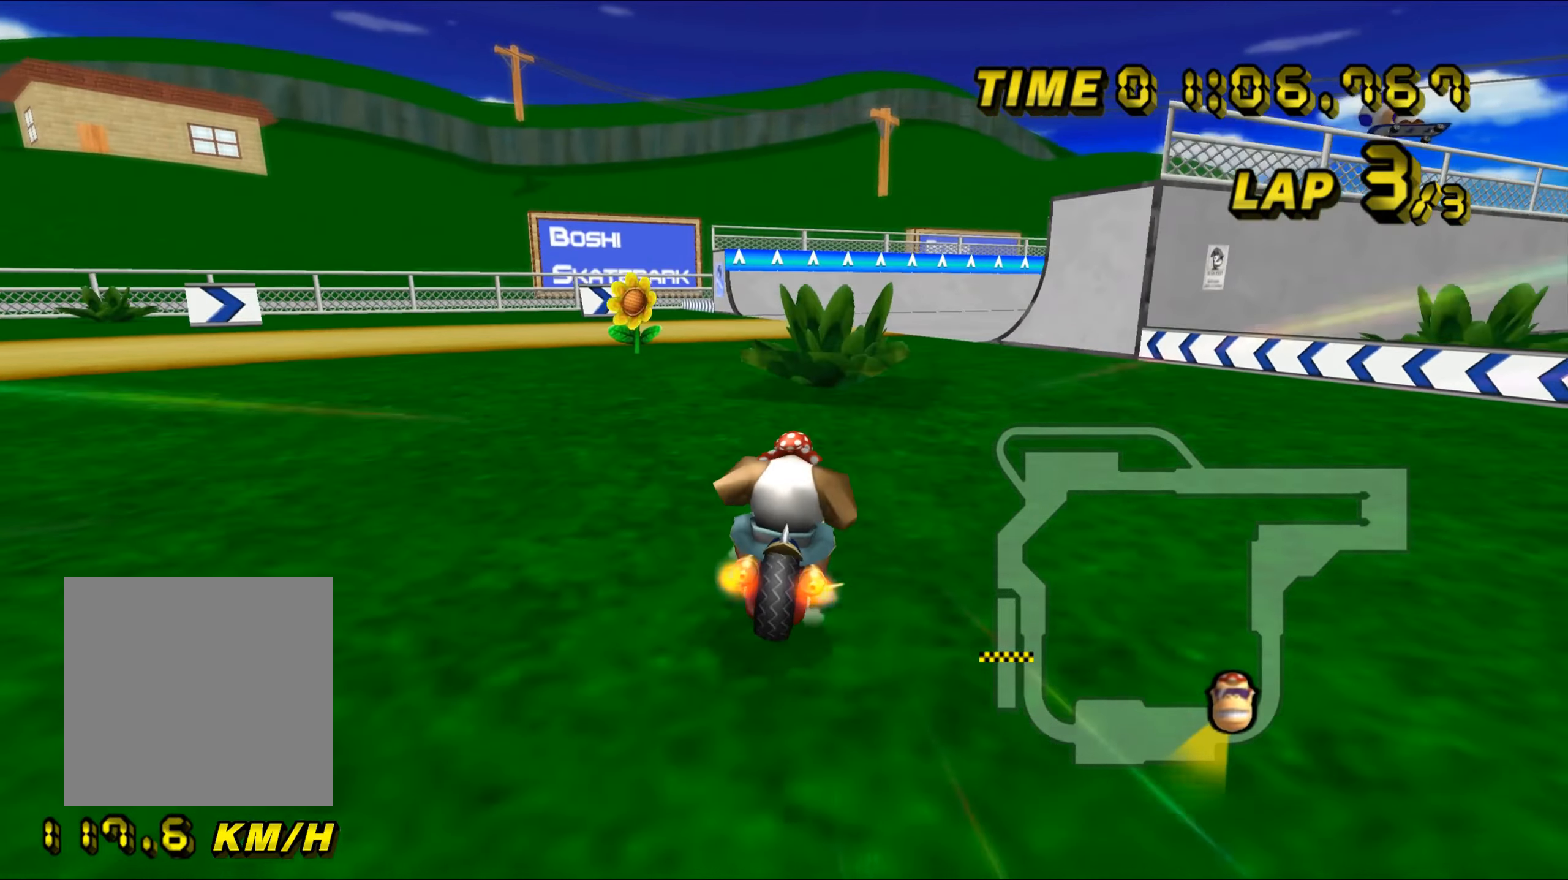
{"buttons": ["A", "B"], "left_stick": "up-right", "events": [[283, "left_stick", "up-right"]]}
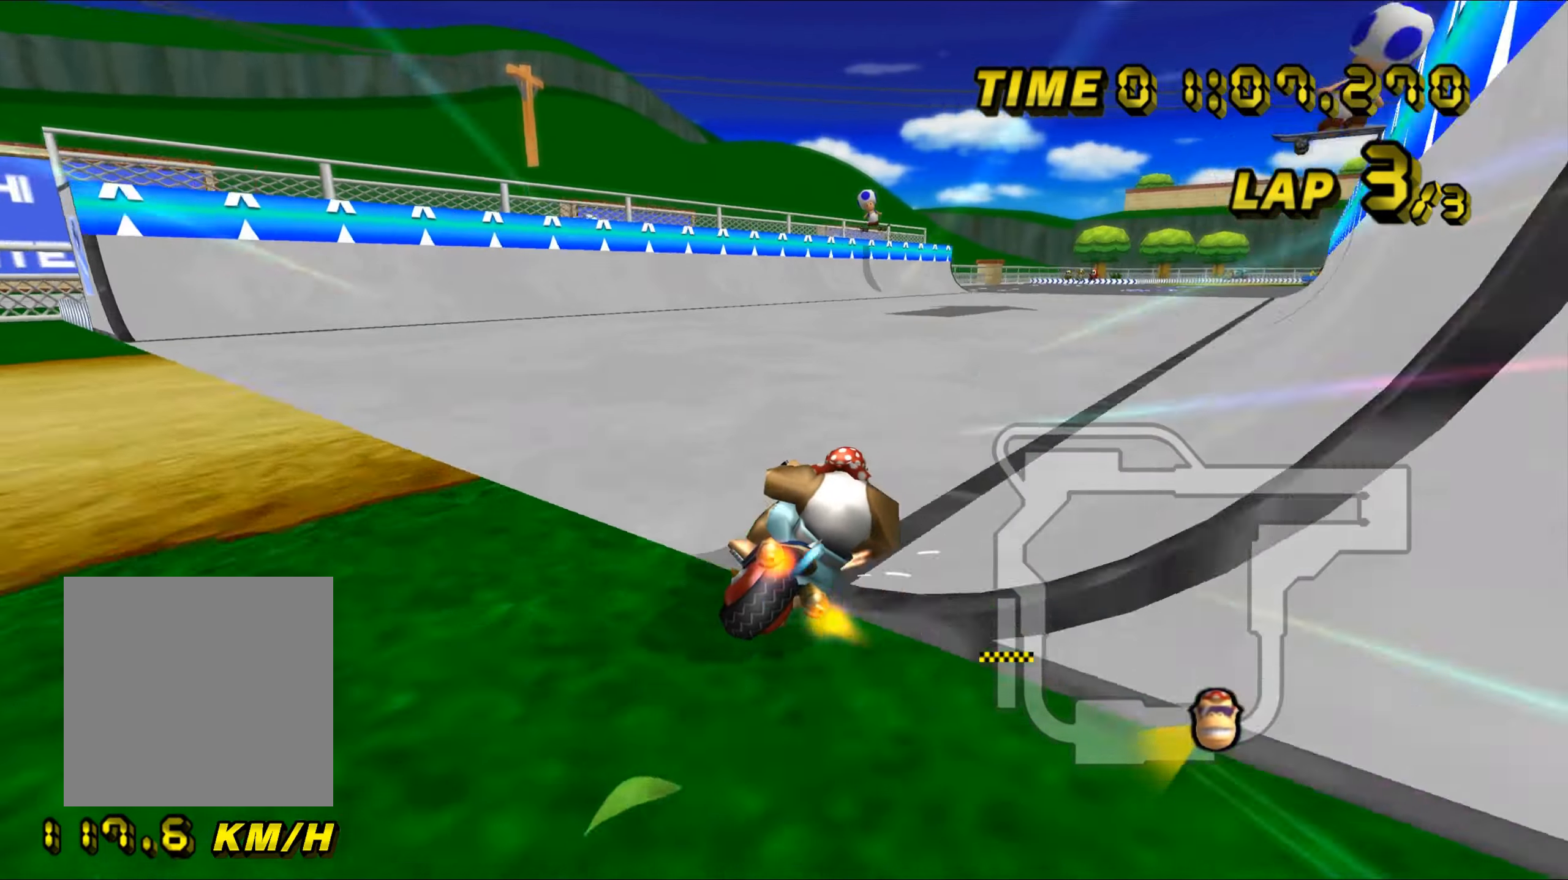
{"buttons": ["A", "B"], "left_stick": "up-right", "events": []}
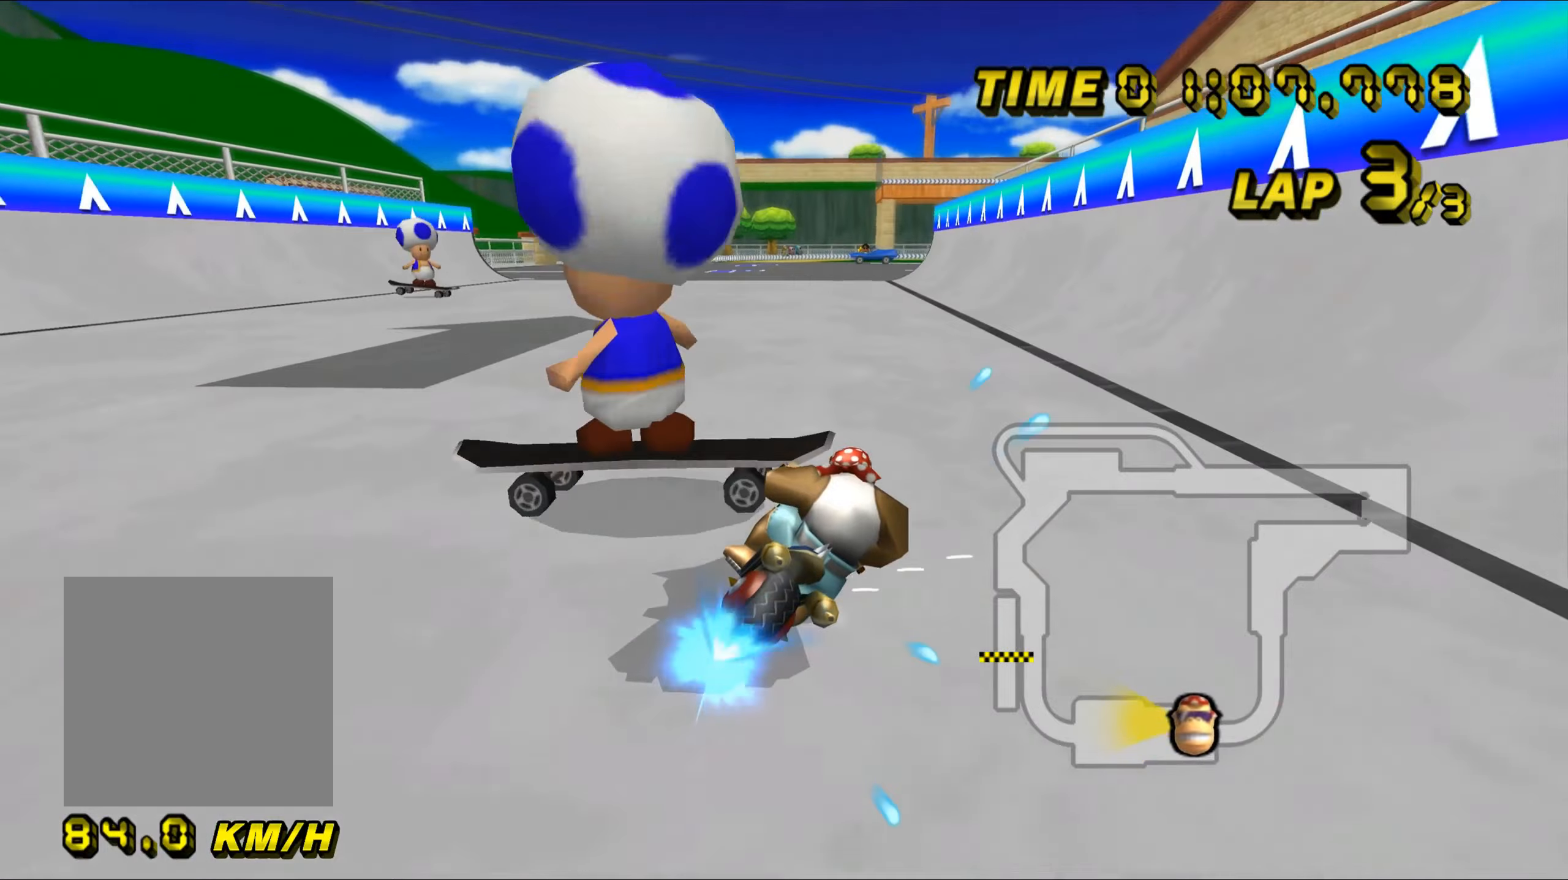
{"buttons": ["A"], "left_stick": "left", "events": [[50, "B", "up"], [150, "left_stick", "left"]]}
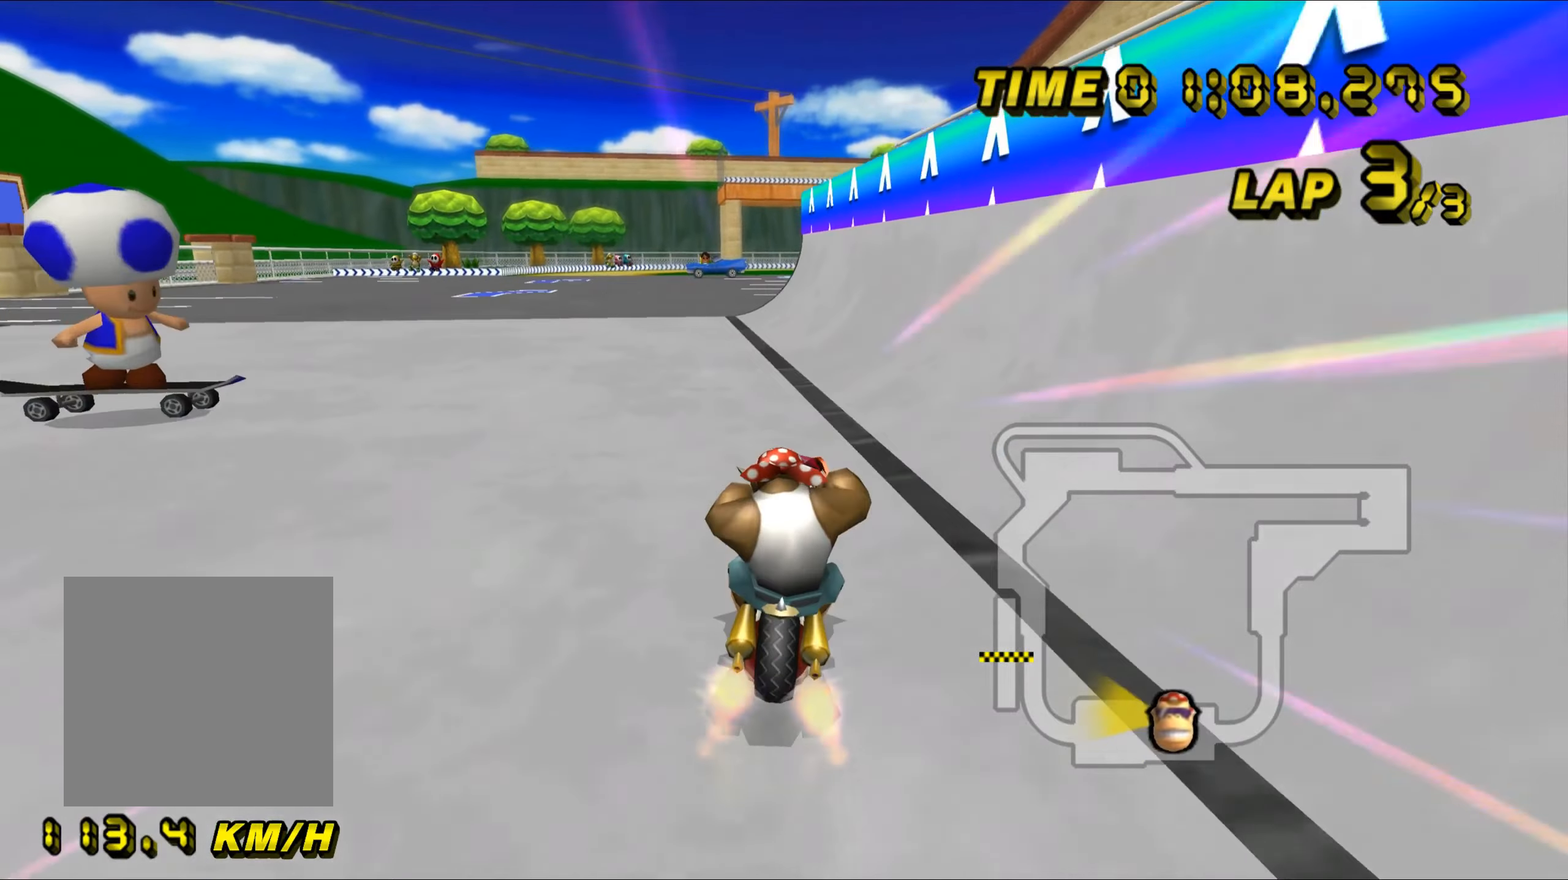
{"buttons": ["A", "B"], "left_stick": "left", "events": [[150, "left_stick", "center"], [300, "B", "down"], [317, "left_stick", "left"]]}
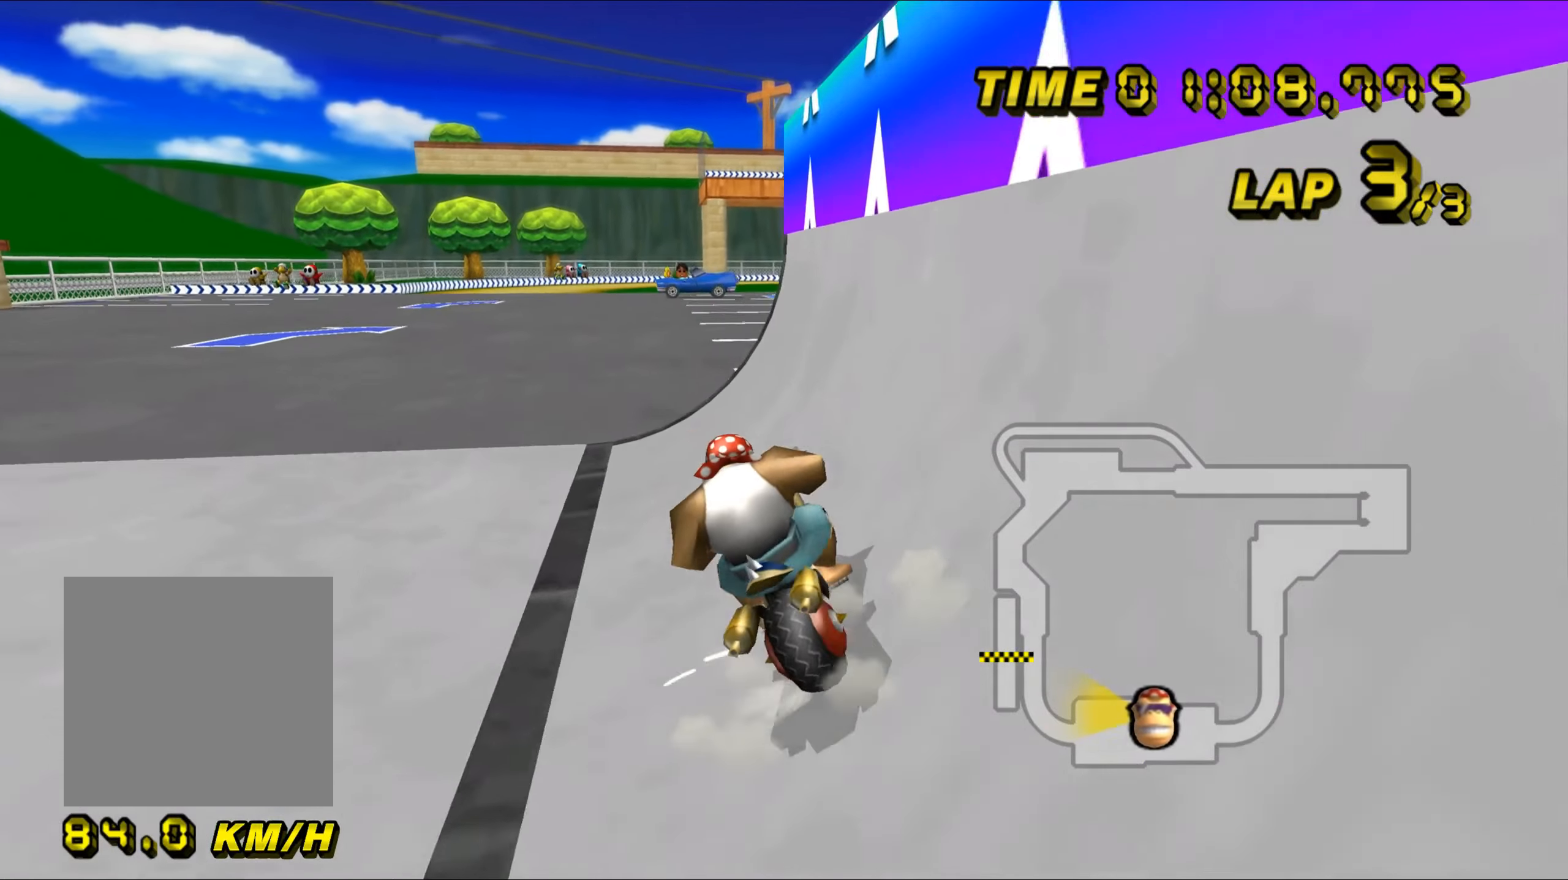
{"buttons": ["A"], "left_stick": "right", "events": [[234, "B", "up"], [267, "left_stick", "center"], [417, "left_stick", "right"]]}
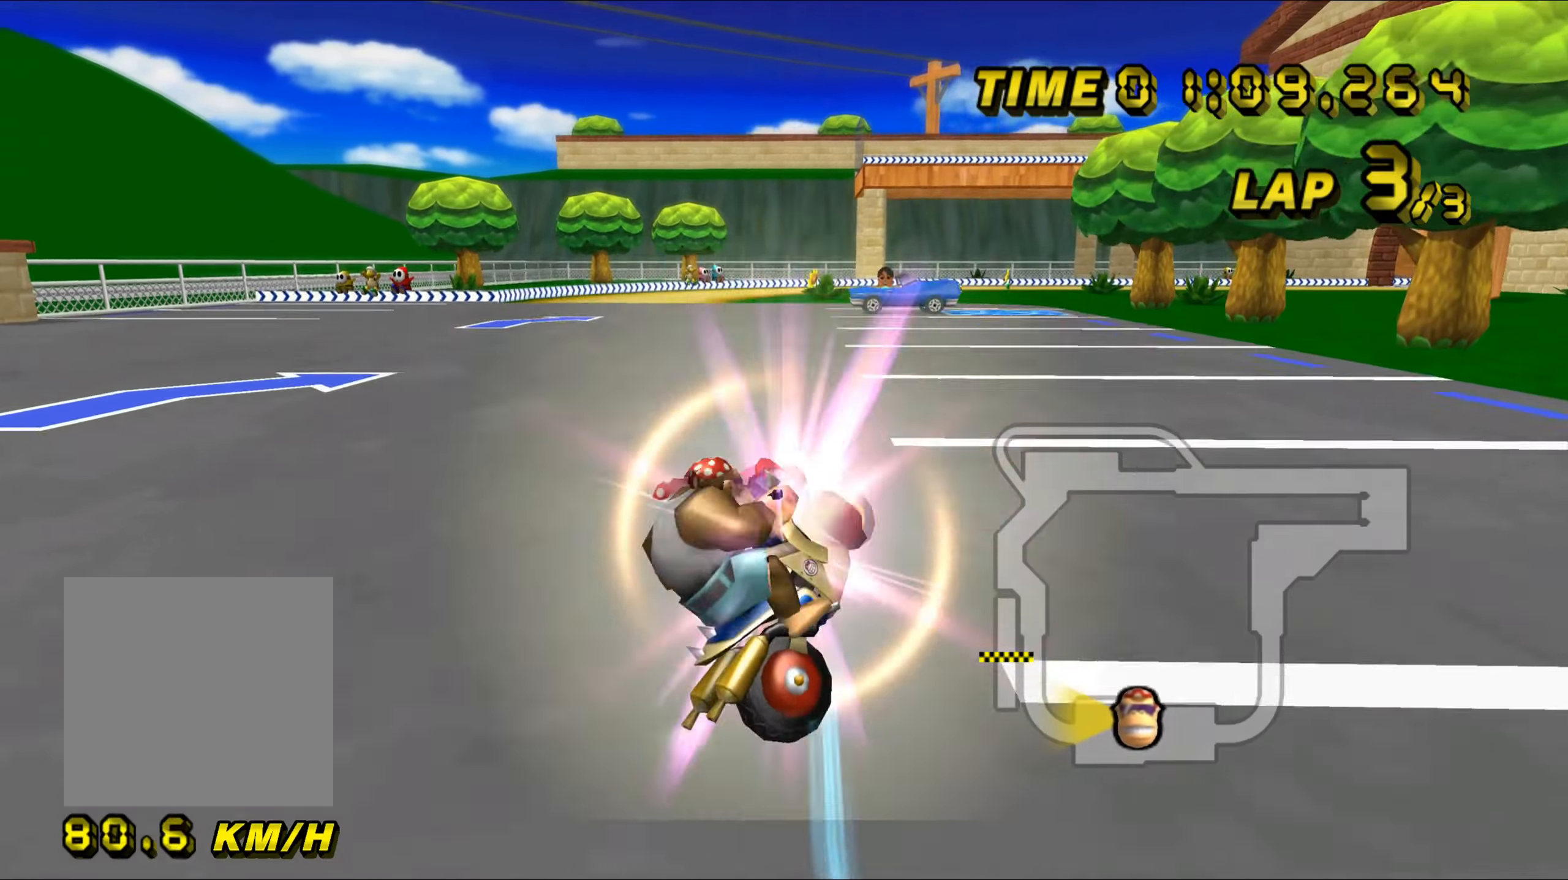
{"buttons": ["A"], "left_stick": "center", "events": [[33, "left_stick", "center"]]}
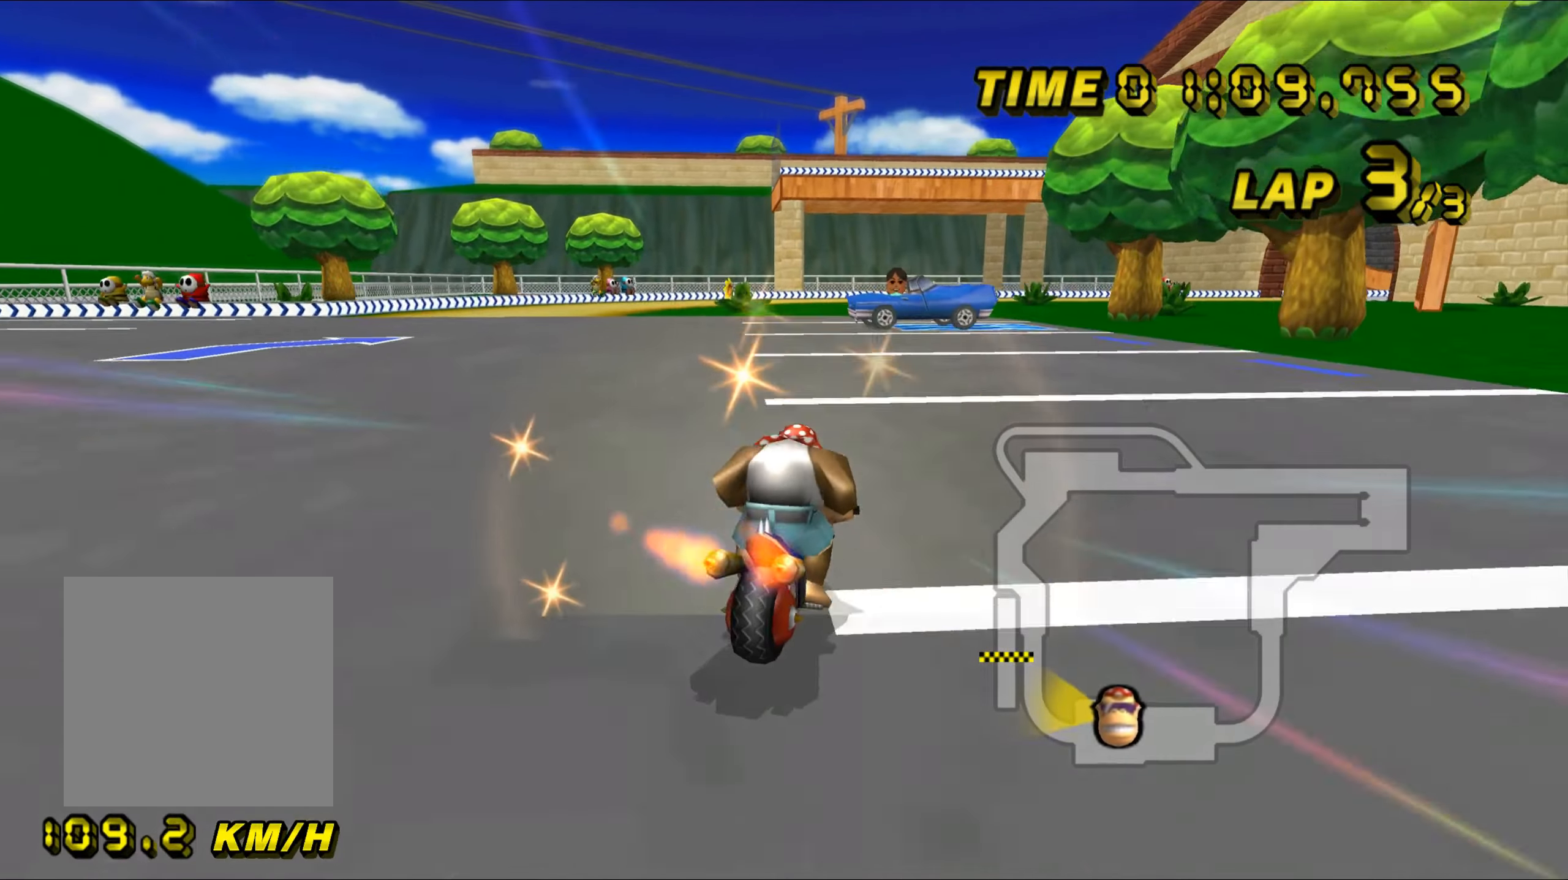
{"buttons": ["A", "B"], "left_stick": "center", "events": [[67, "left_stick", "right"], [251, "left_stick", "center"], [434, "B", "down"]]}
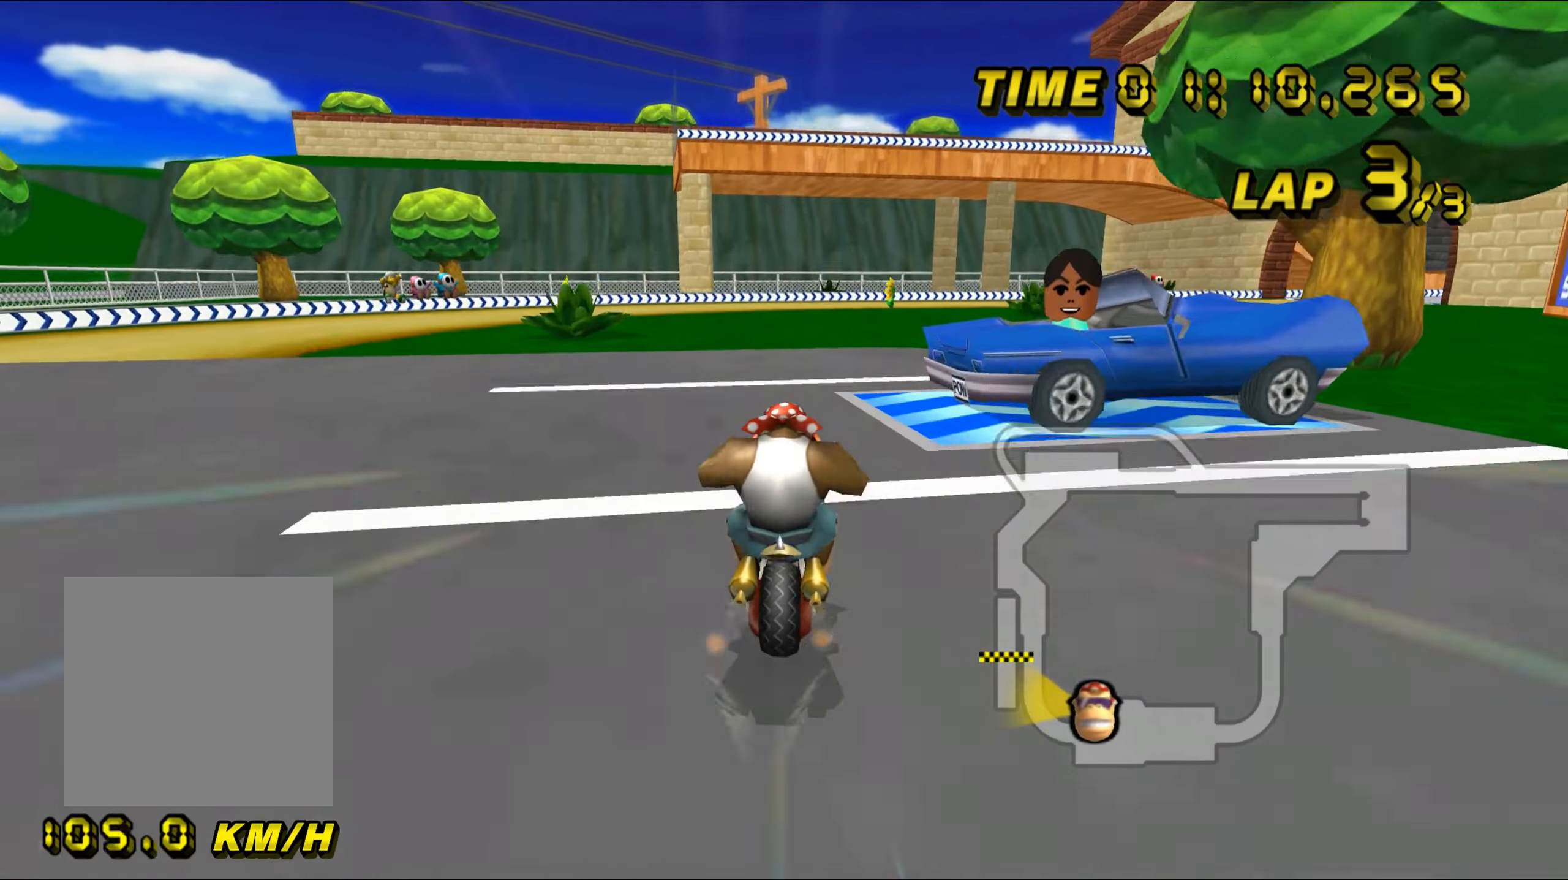
{"buttons": ["A", "B"], "left_stick": "left", "events": [[33, "left_stick", "right"], [434, "left_stick", "left"]]}
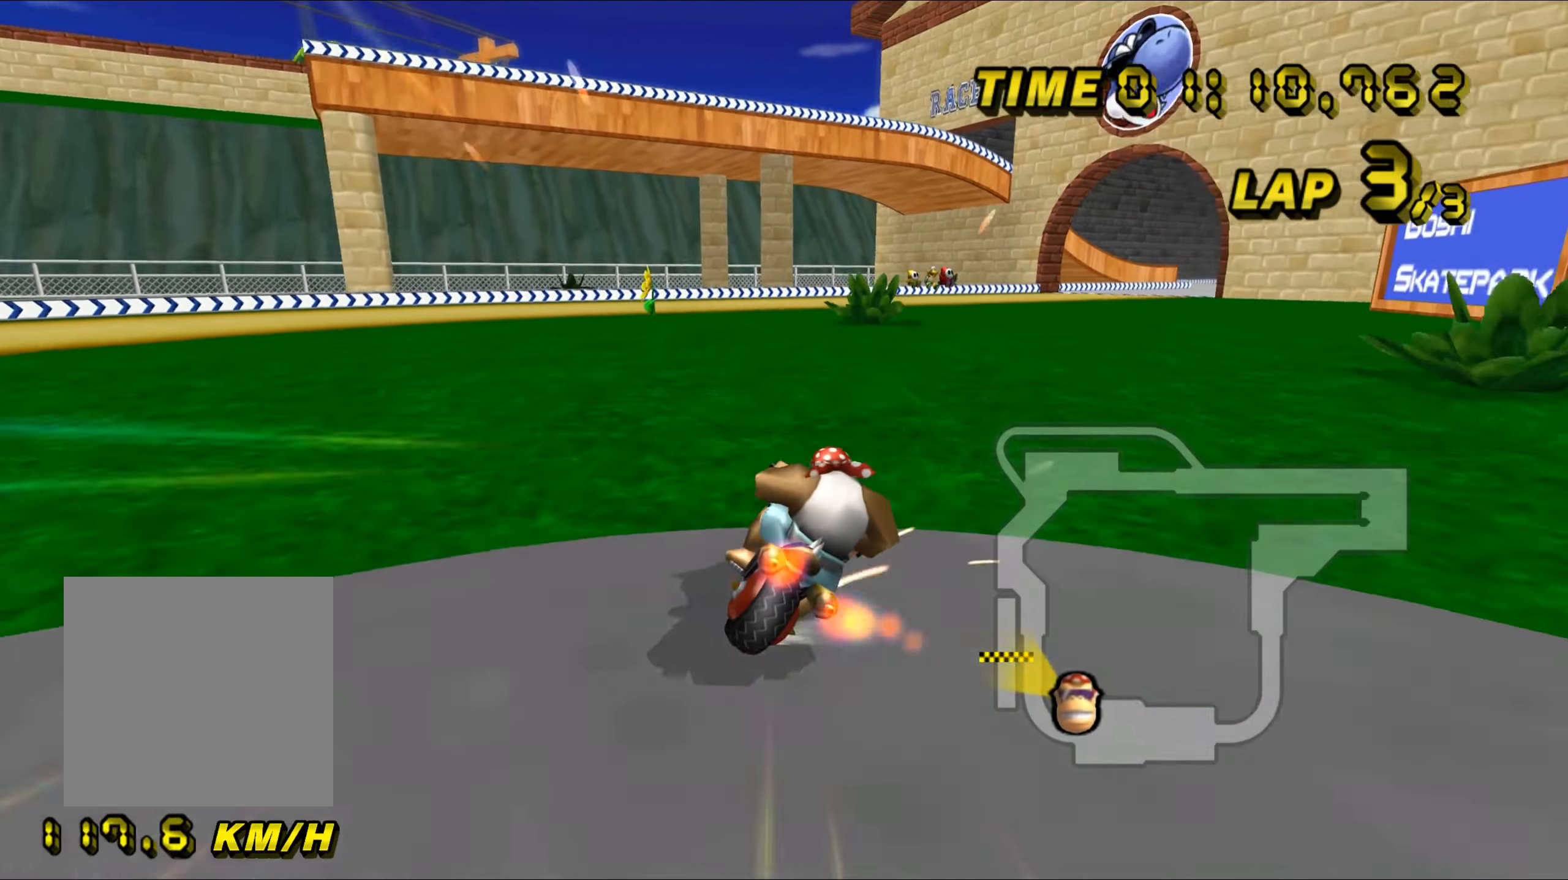
{"buttons": ["A", "B"], "left_stick": "center", "events": [[501, "left_stick", "center"]]}
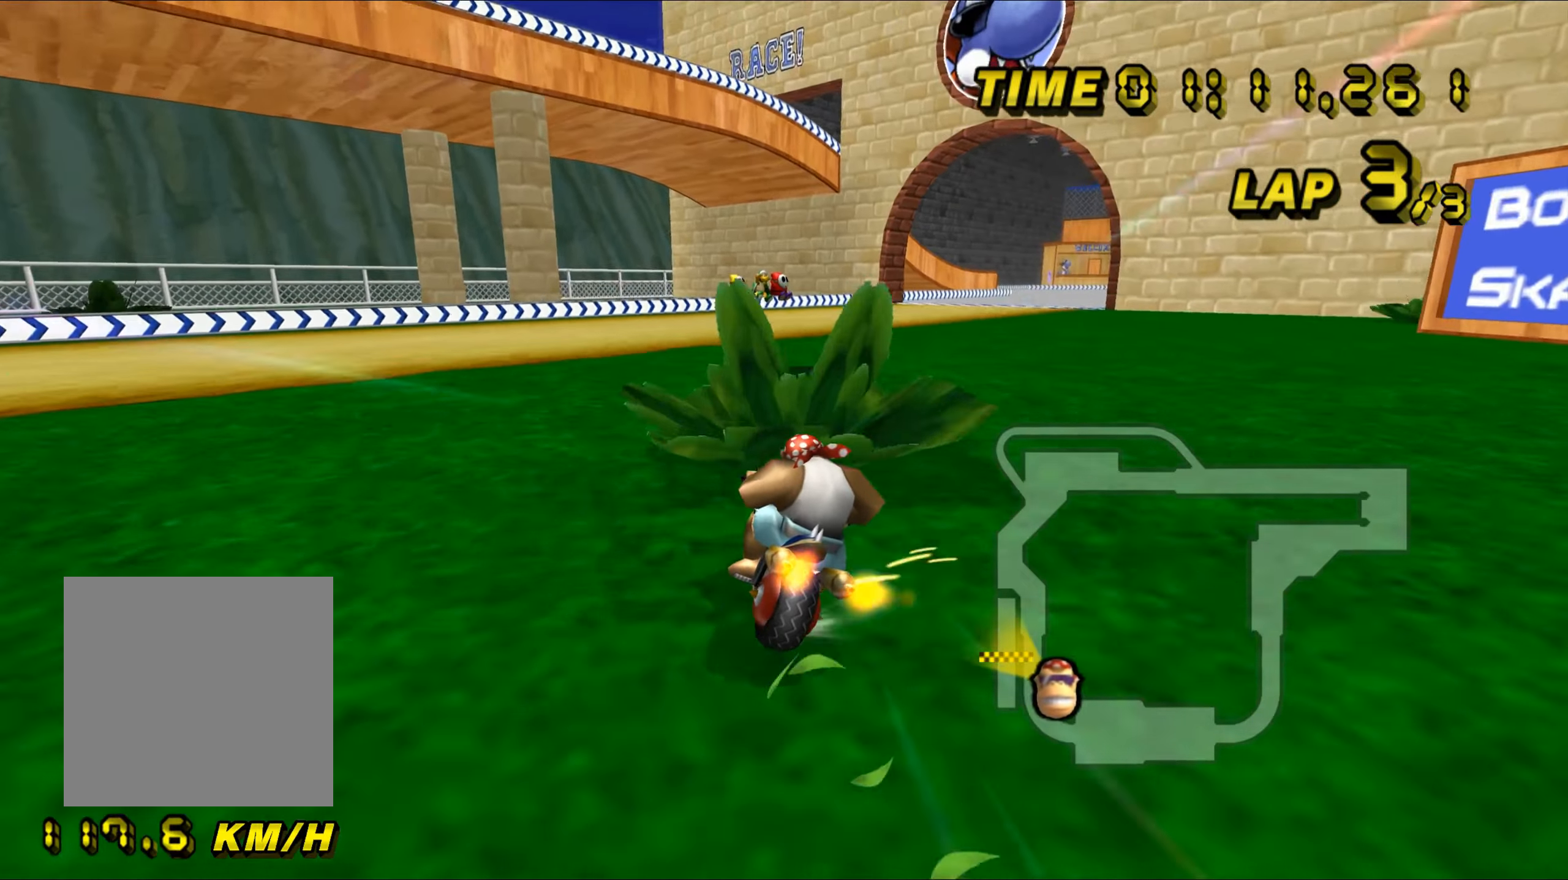
{"buttons": ["A", "B"], "left_stick": "right", "events": [[33, "left_stick", "right"]]}
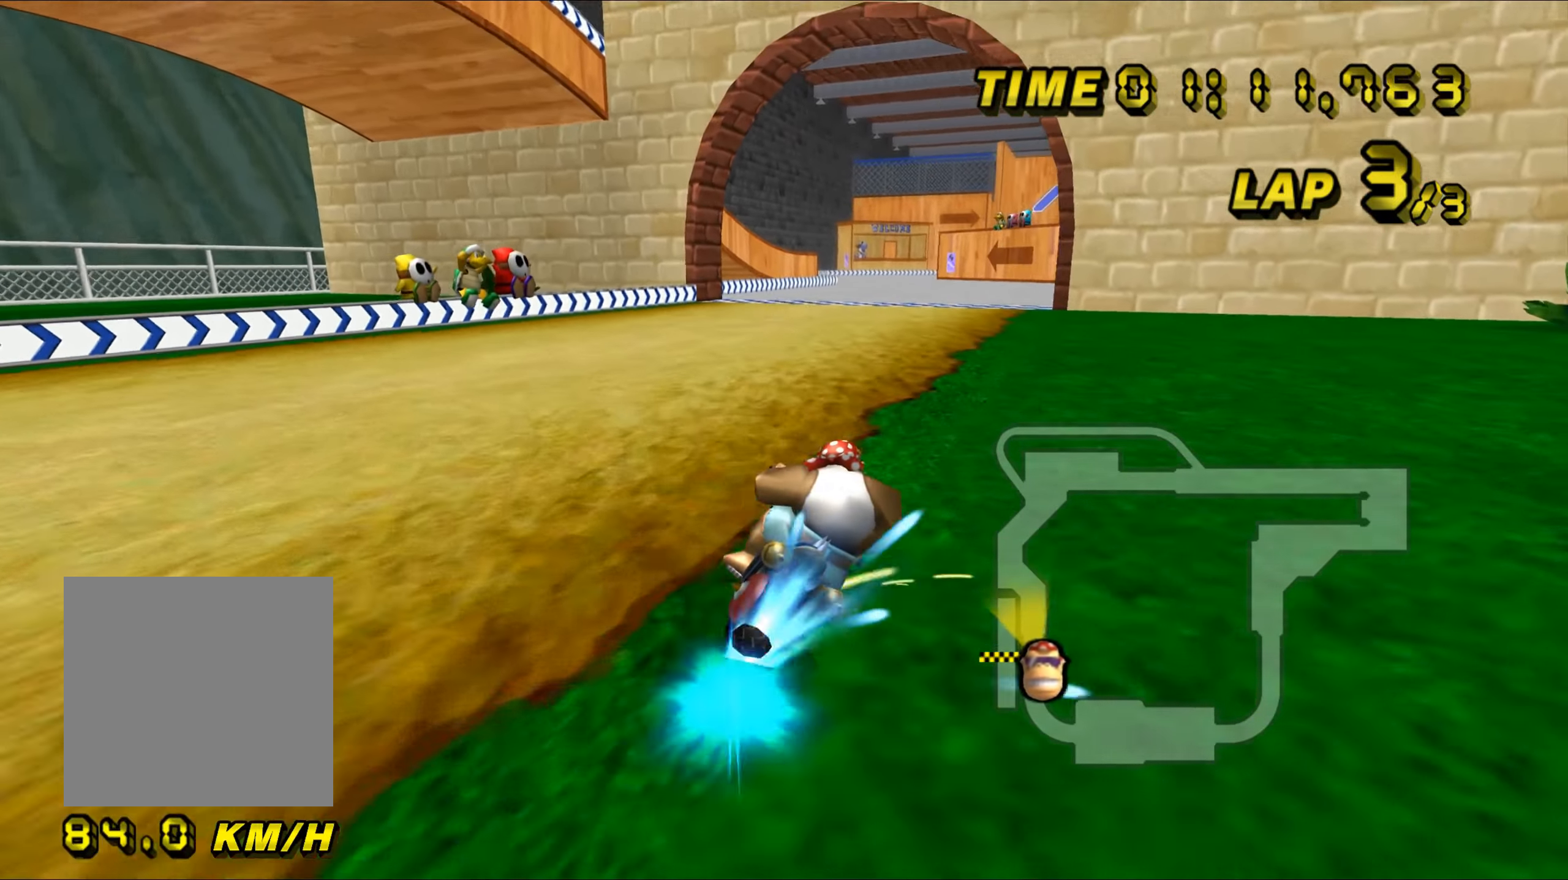
{"buttons": ["A"], "left_stick": "center", "events": [[67, "B", "up"], [100, "left_stick", "left"], [367, "left_stick", "center"]]}